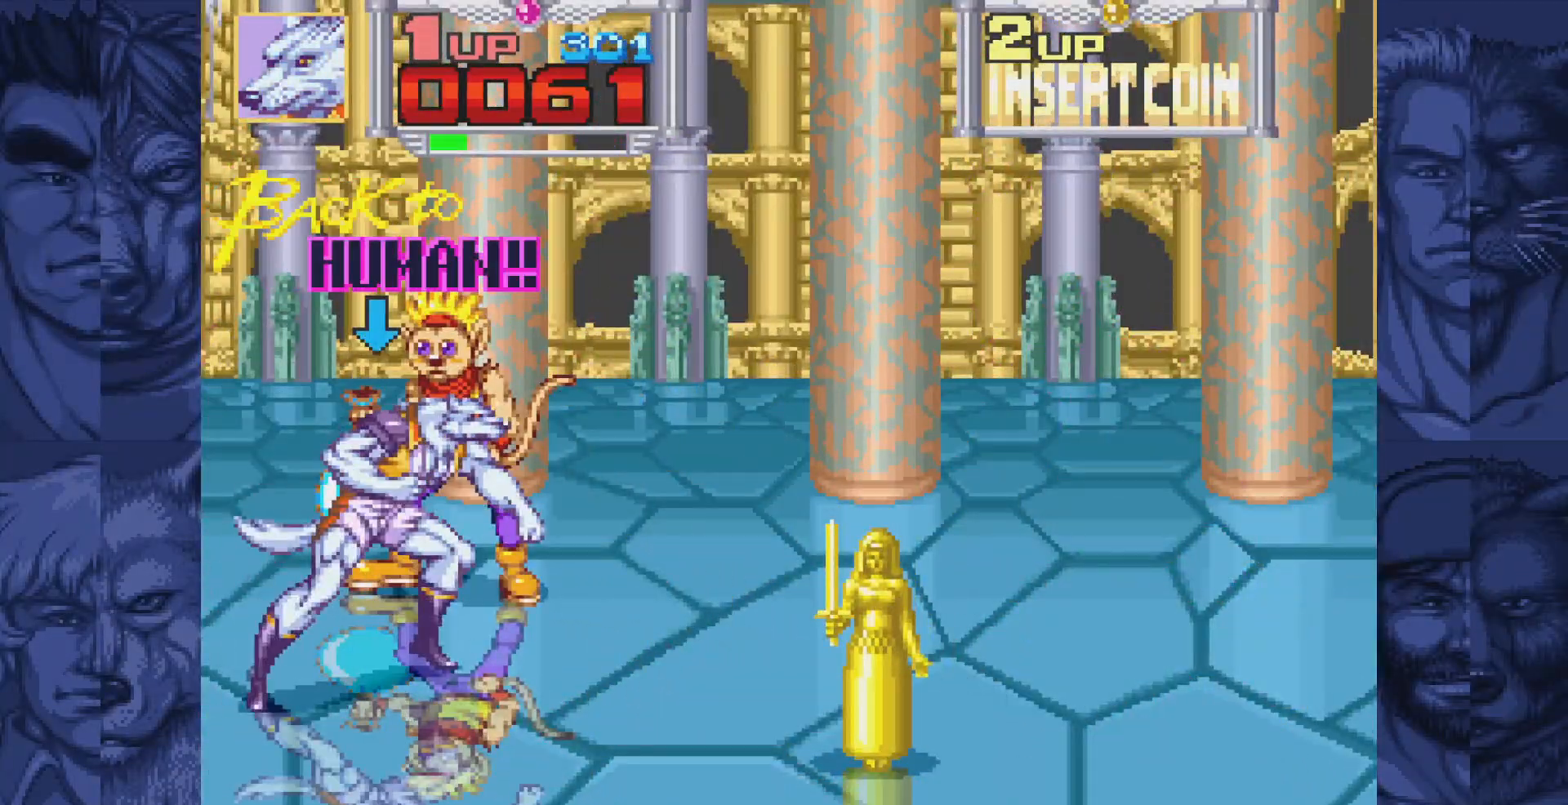
Gameplay with a controller (Nintendo layout); each line is a JSON object with the inputs held at the frame after it. "events" lists button and stick changes between this image and that frame as [ms after this image, input, new state], when the widget could be followed in between. Not read: L1 L3 R1 R3.
{"buttons": ["DPAD_LEFT"], "events": [[350, "DPAD_LEFT", "down"]]}
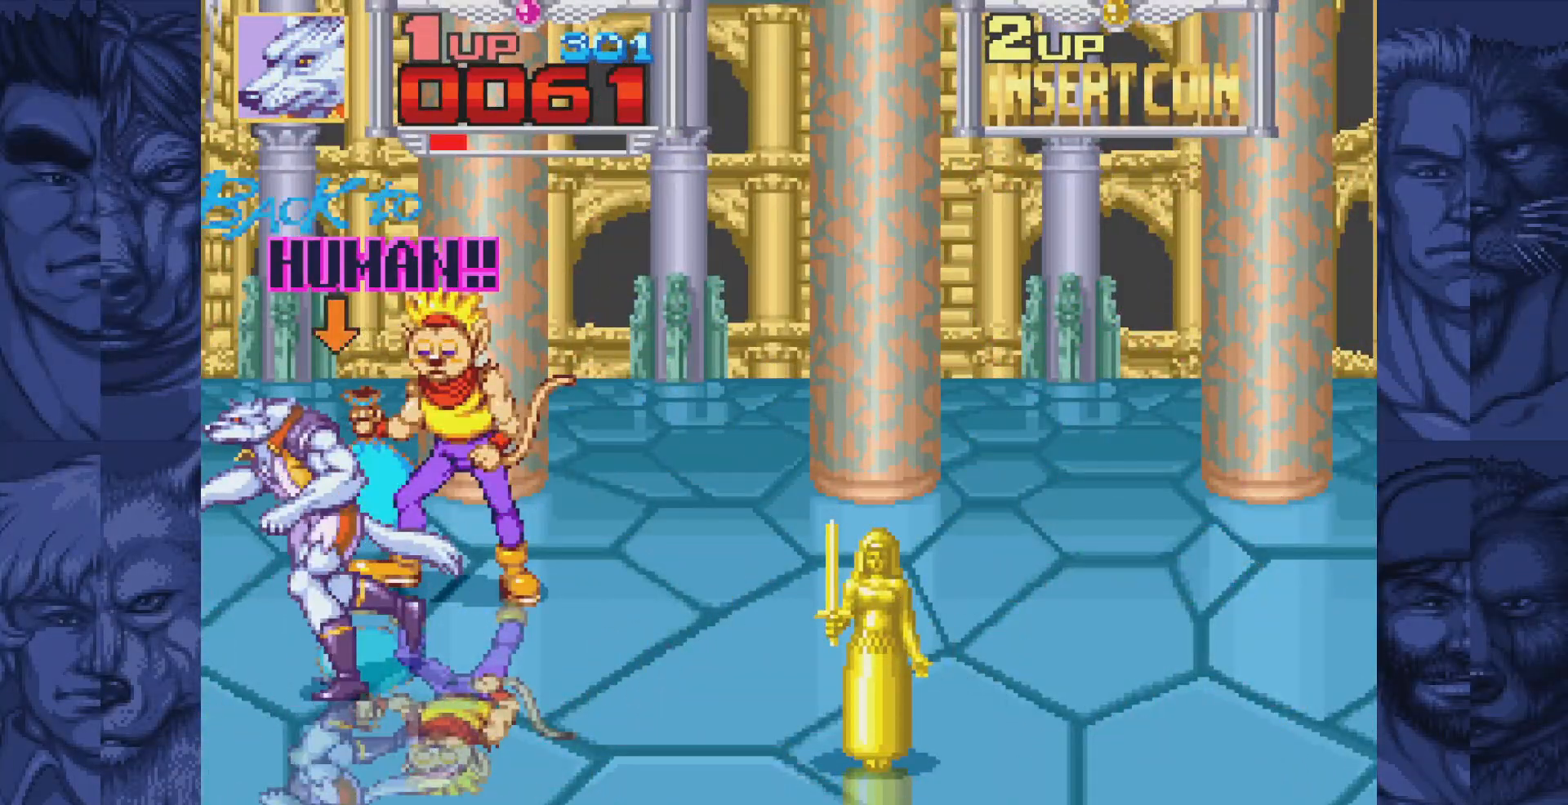
{"buttons": [], "events": [[17, "DPAD_LEFT", "up"]]}
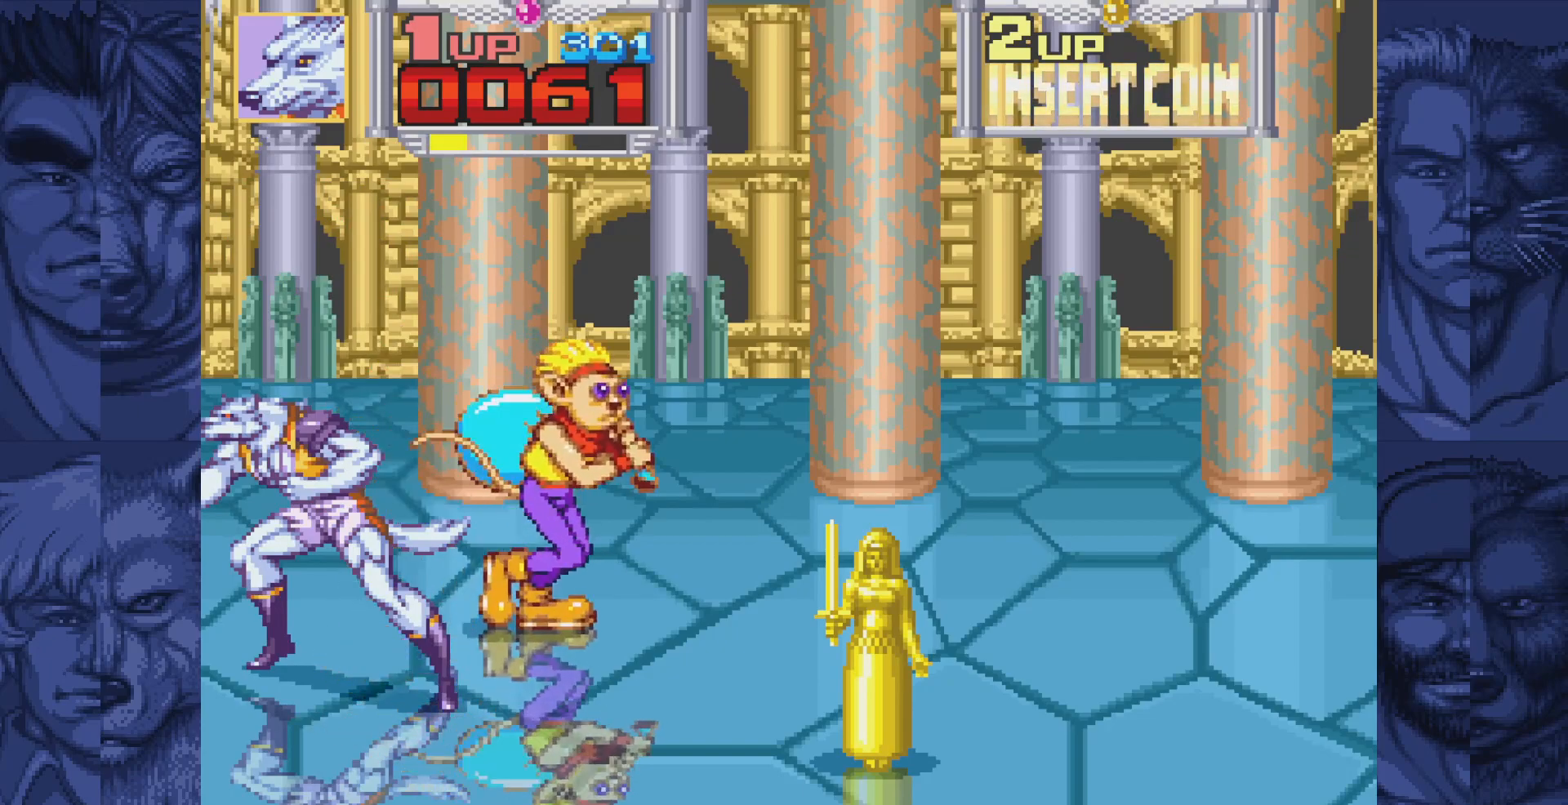
{"buttons": [], "events": []}
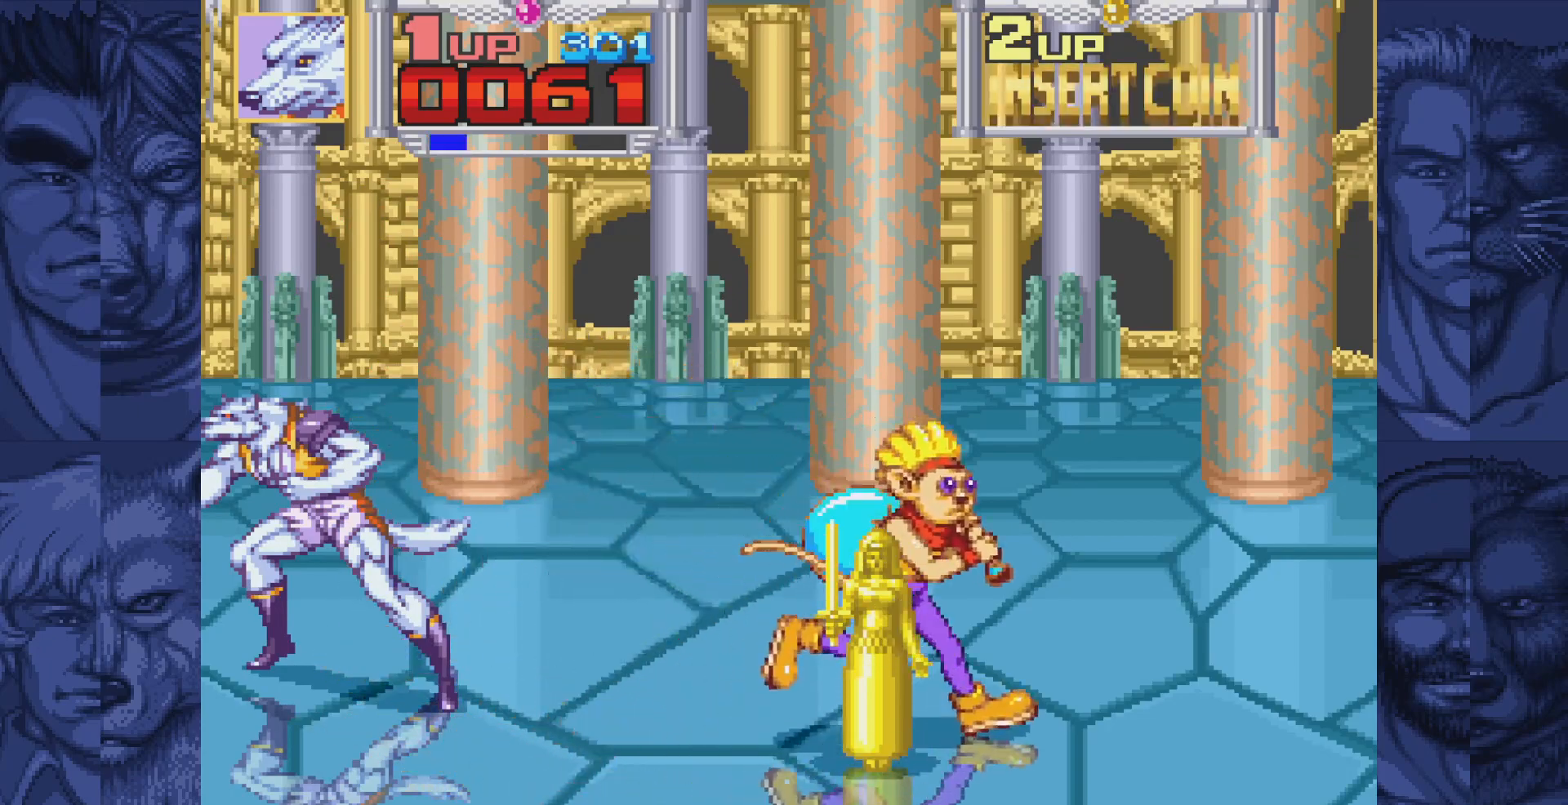
{"buttons": [], "events": [[50, "DPAD_RIGHT", "down"], [133, "DPAD_DOWN", "down"], [217, "DPAD_RIGHT", "up"], [267, "DPAD_DOWN", "up"]]}
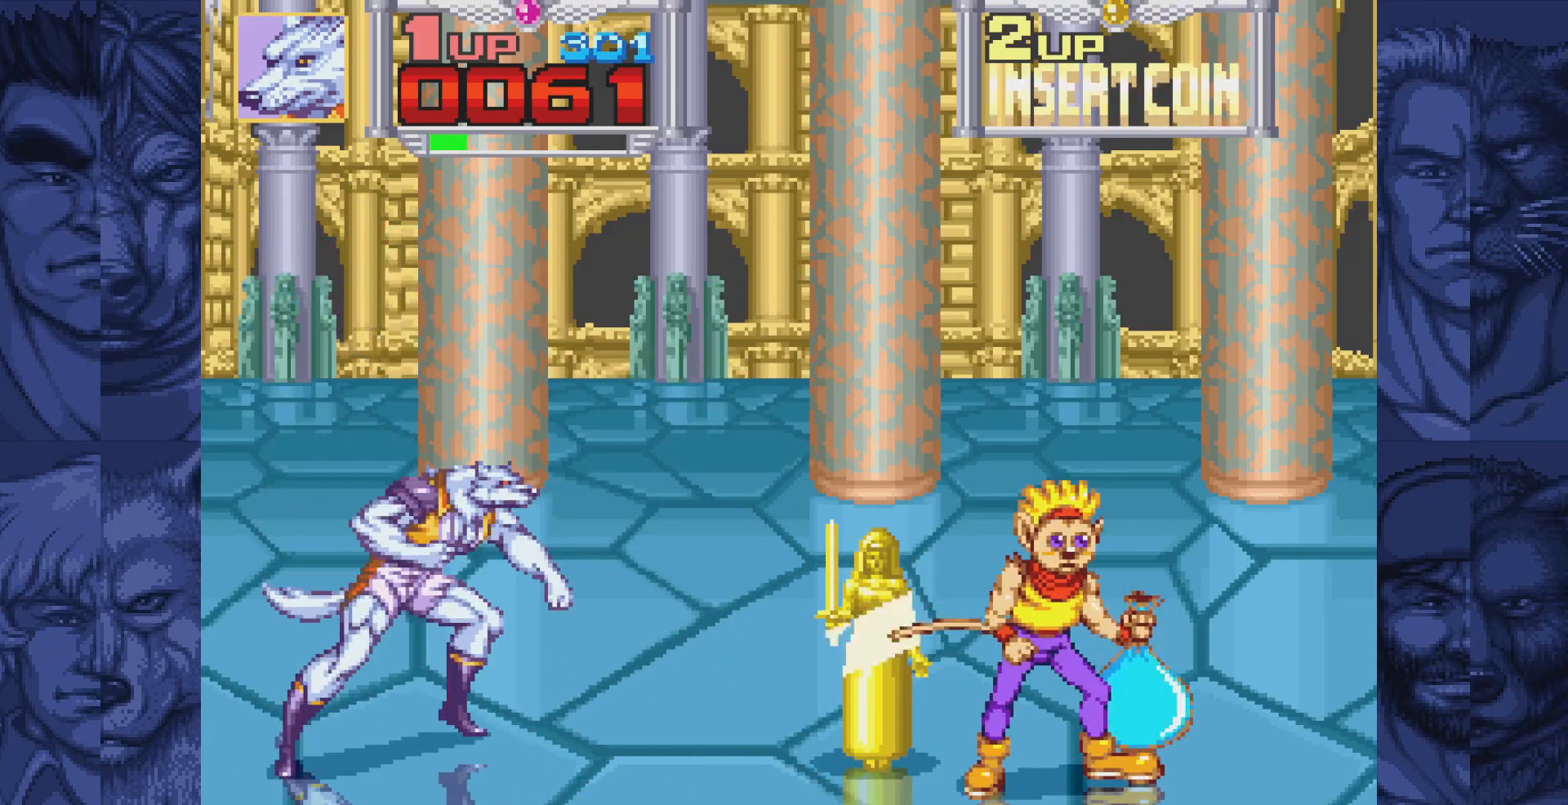
{"buttons": [], "events": []}
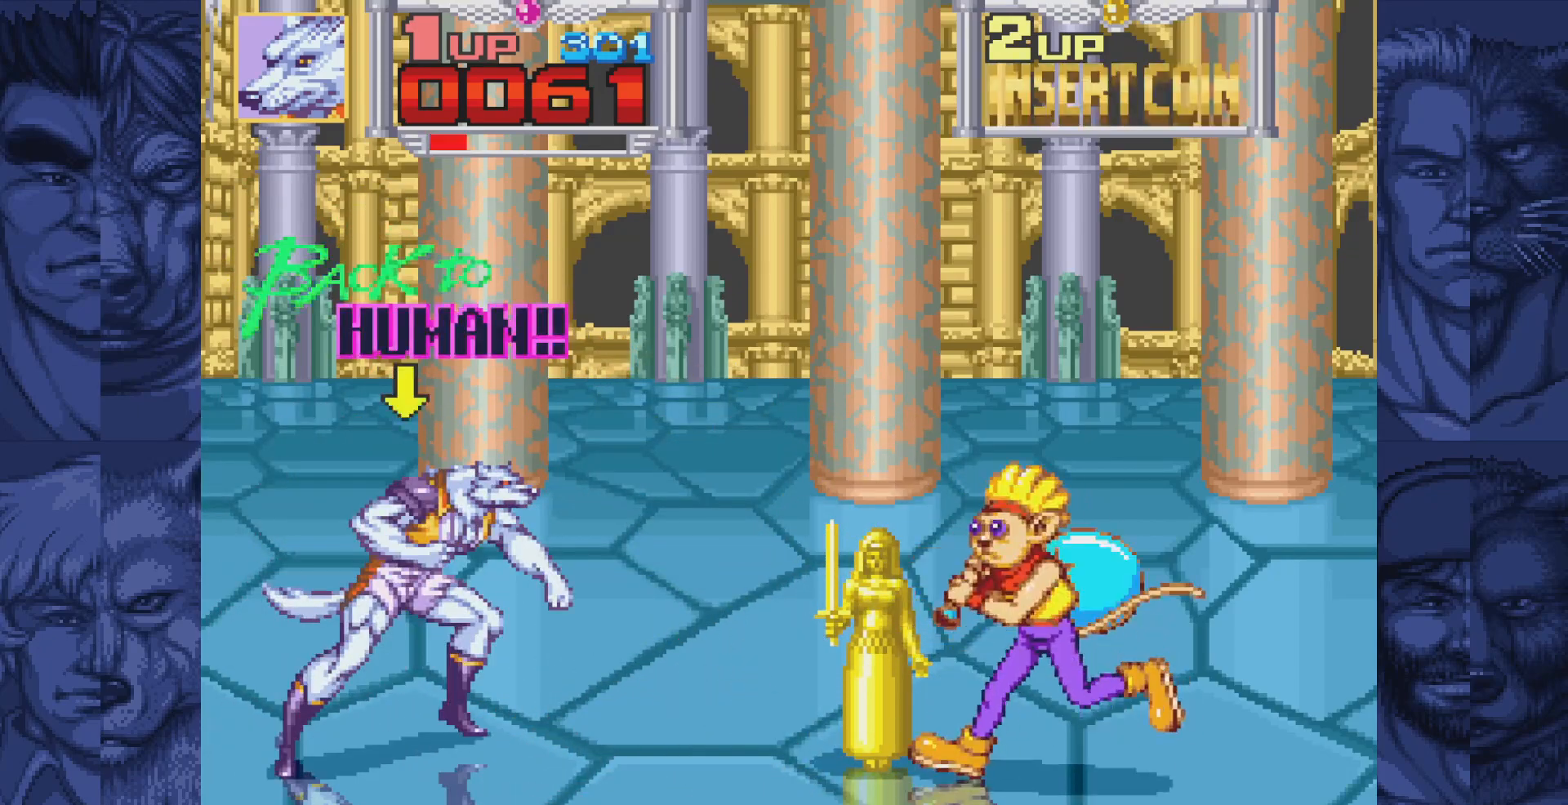
{"buttons": [], "events": []}
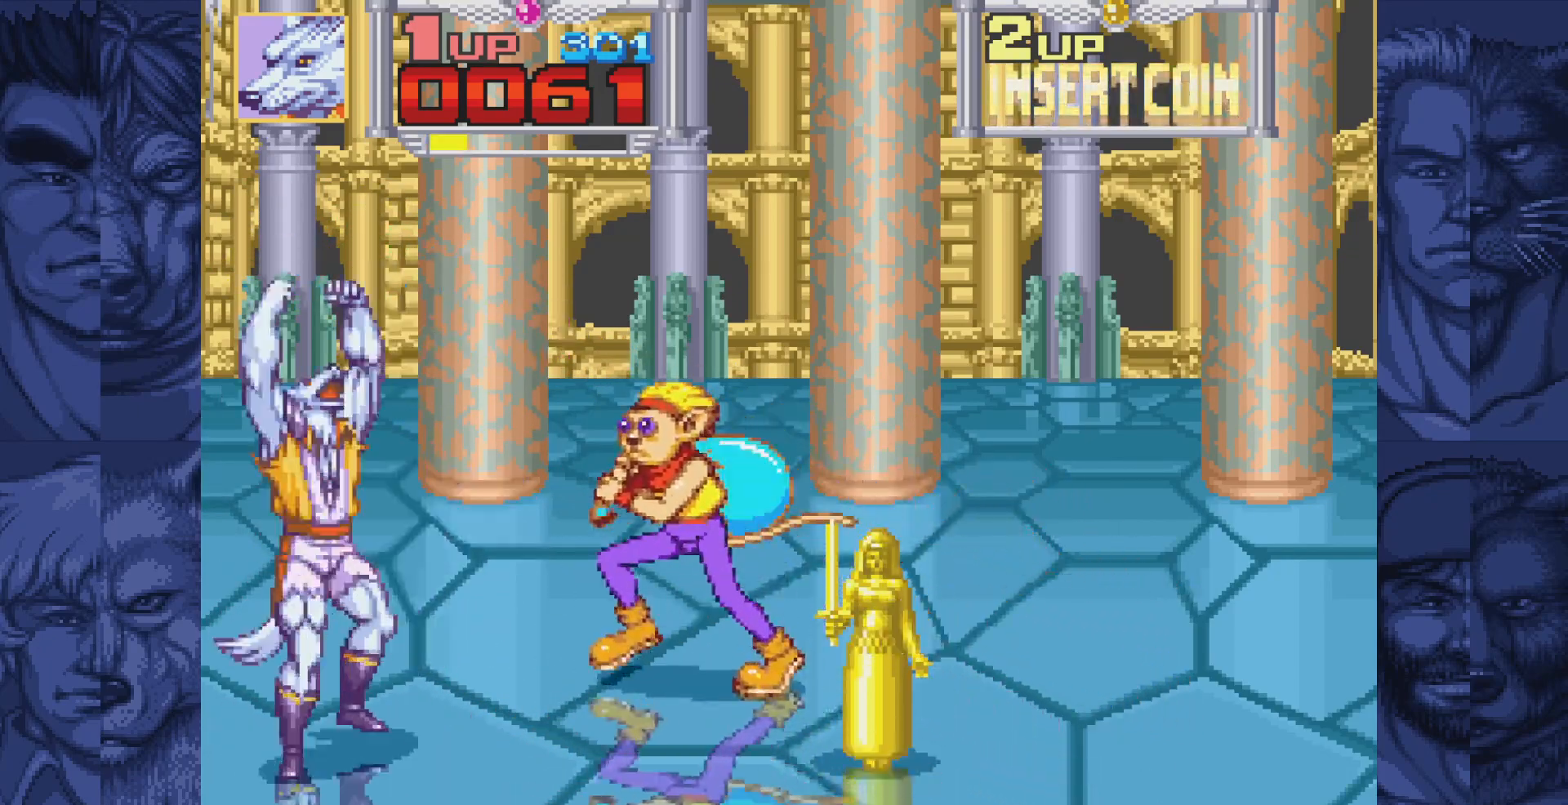
{"buttons": [], "events": []}
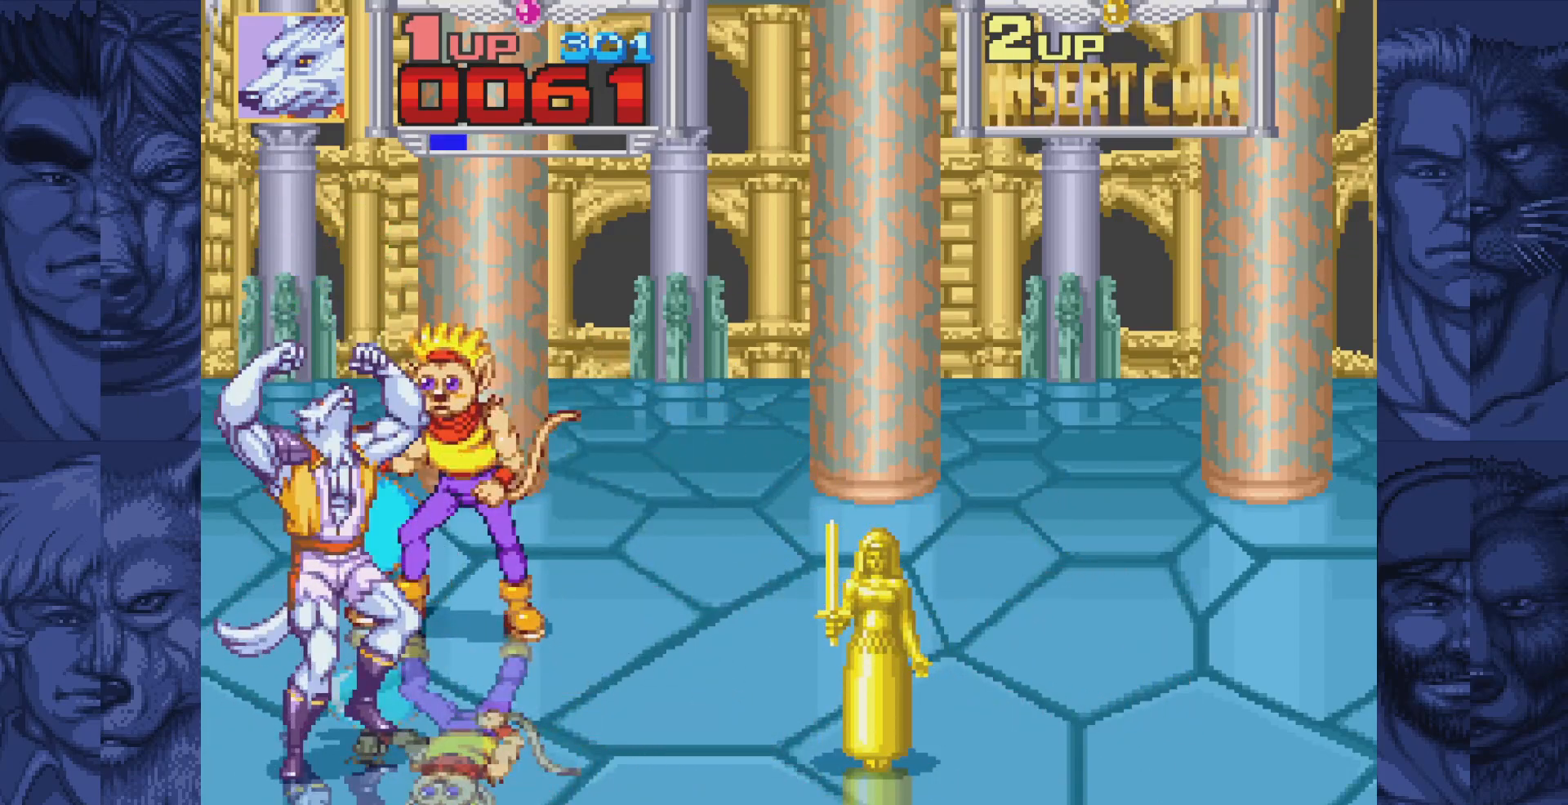
{"buttons": [], "events": []}
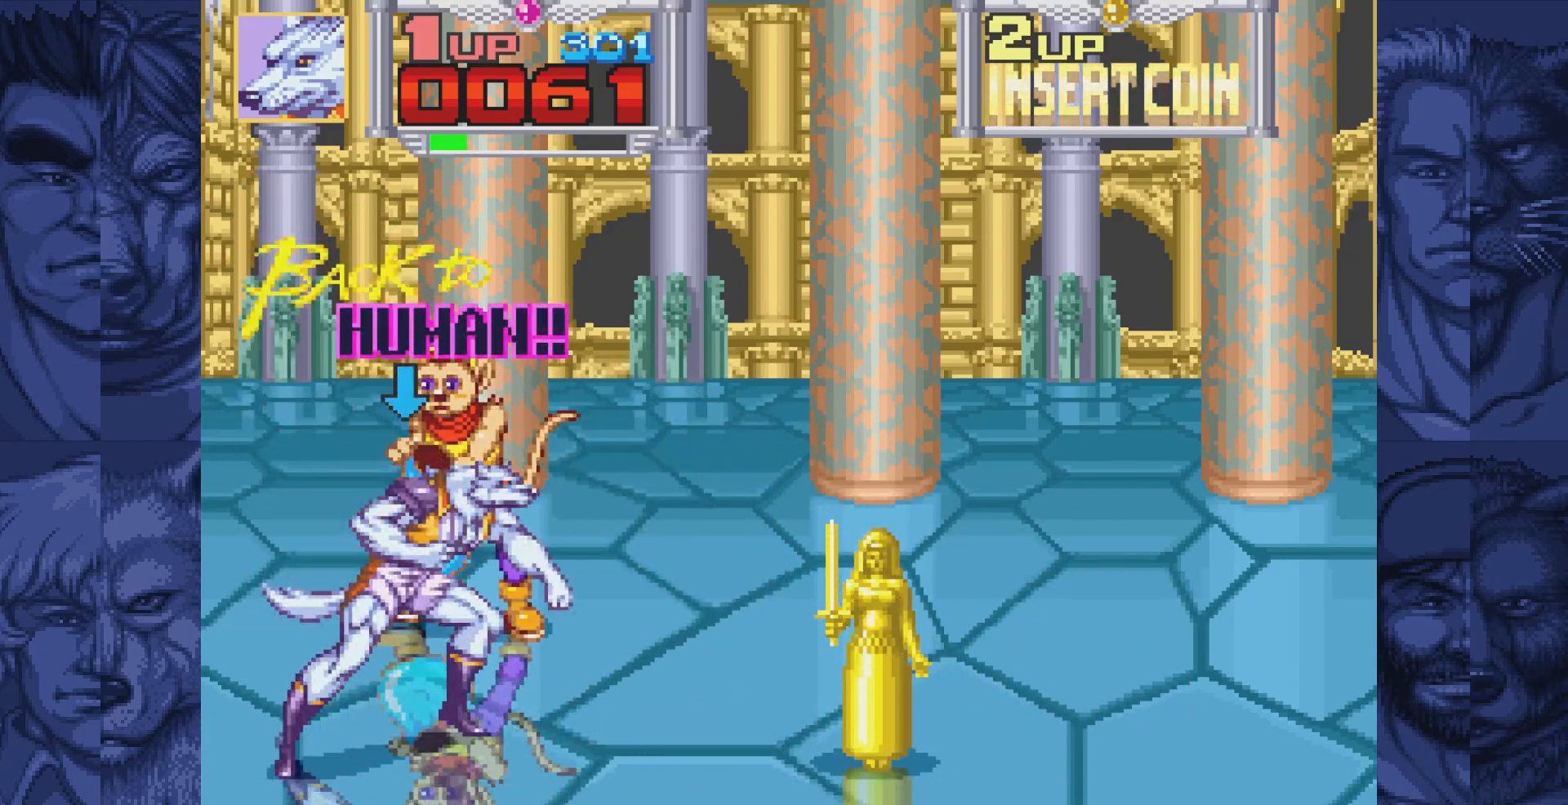
{"buttons": ["DPAD_UP"], "events": [[300, "DPAD_UP", "down"]]}
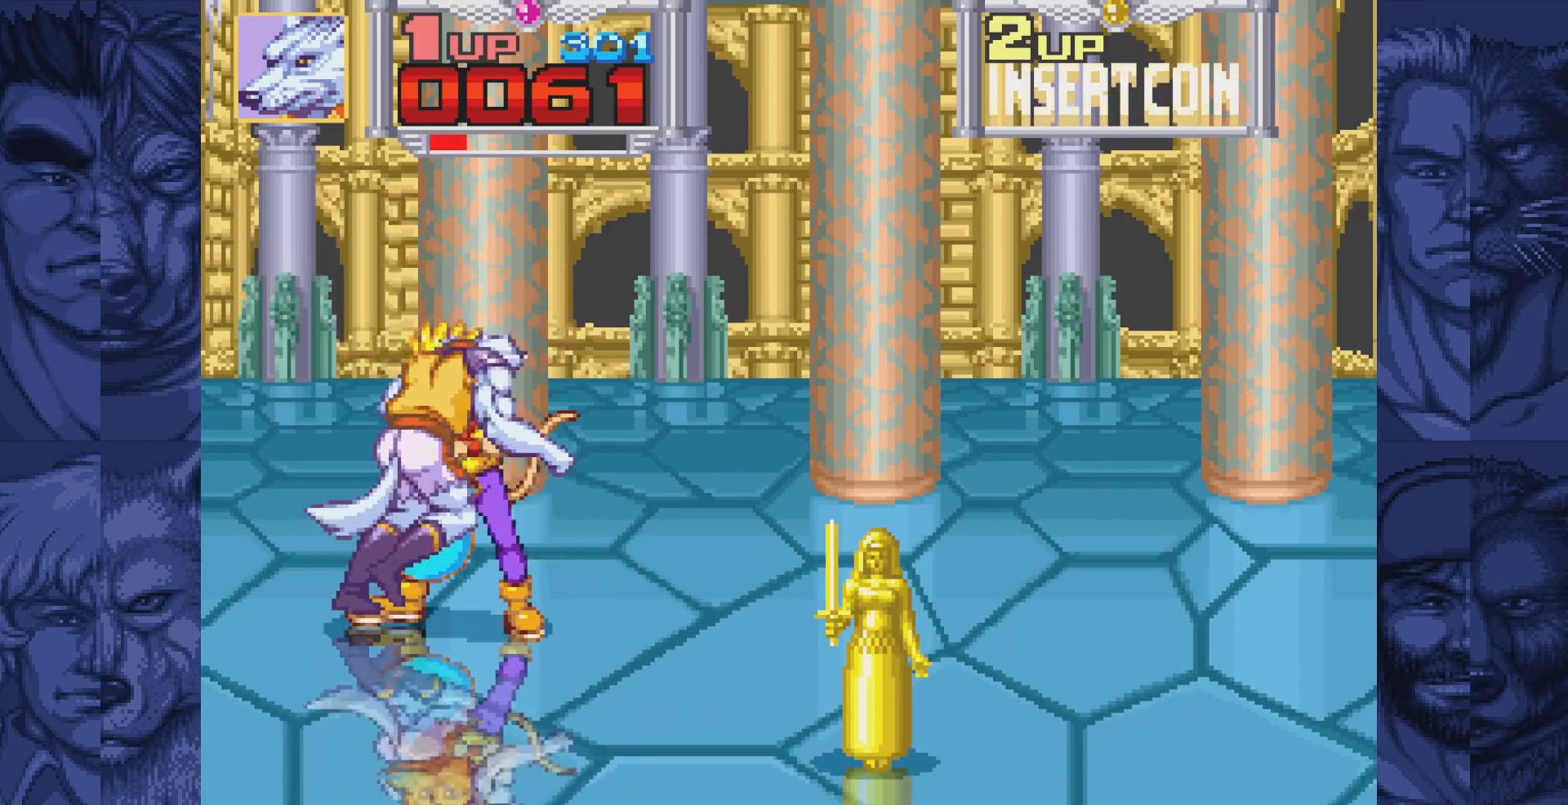
{"buttons": [], "events": [[33, "DPAD_UP", "up"]]}
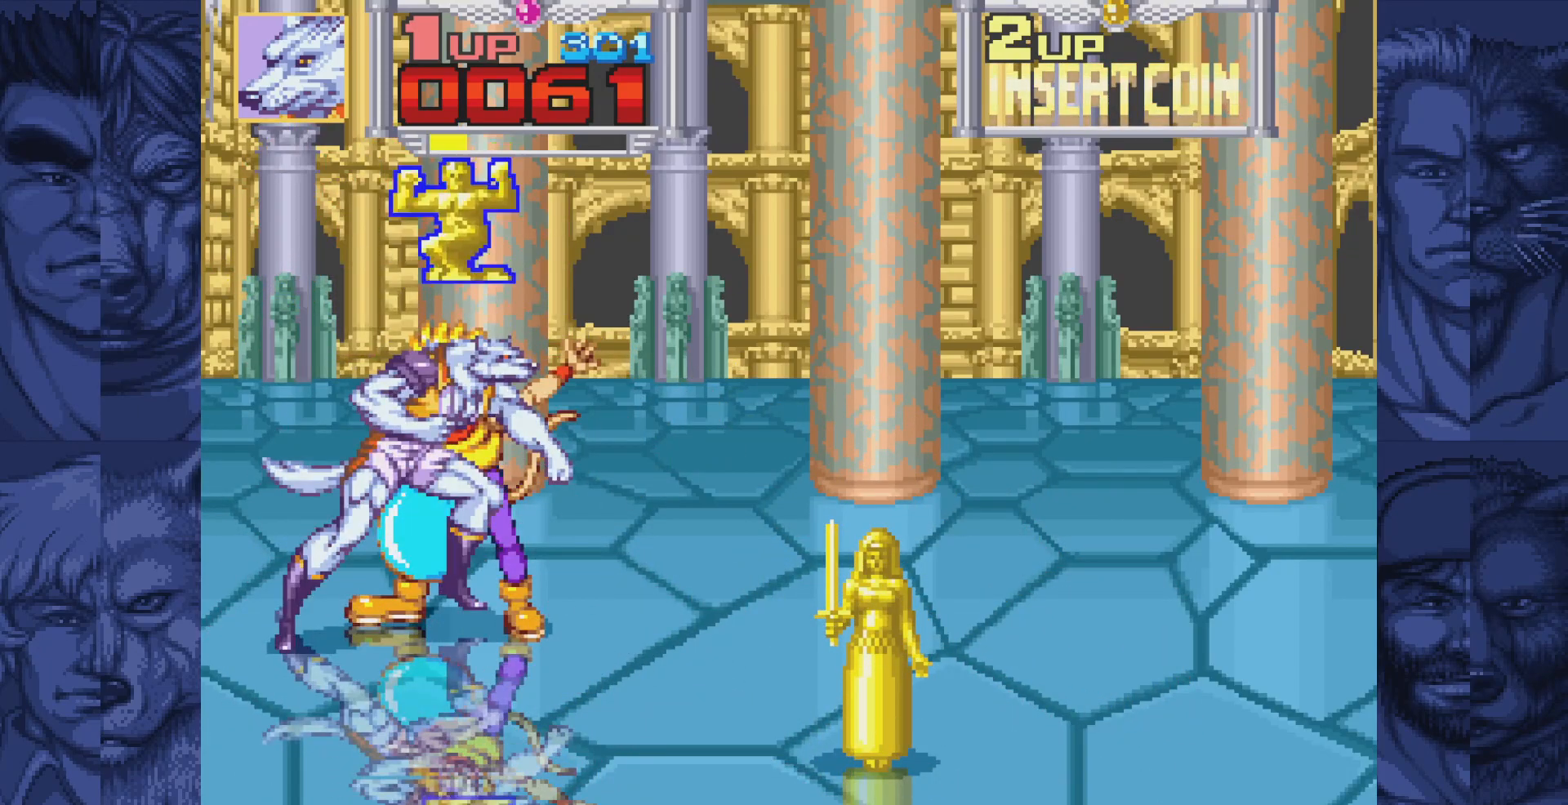
{"buttons": [], "events": [[100, "B", "down"], [150, "A", "down"], [183, "B", "up"], [233, "A", "up"]]}
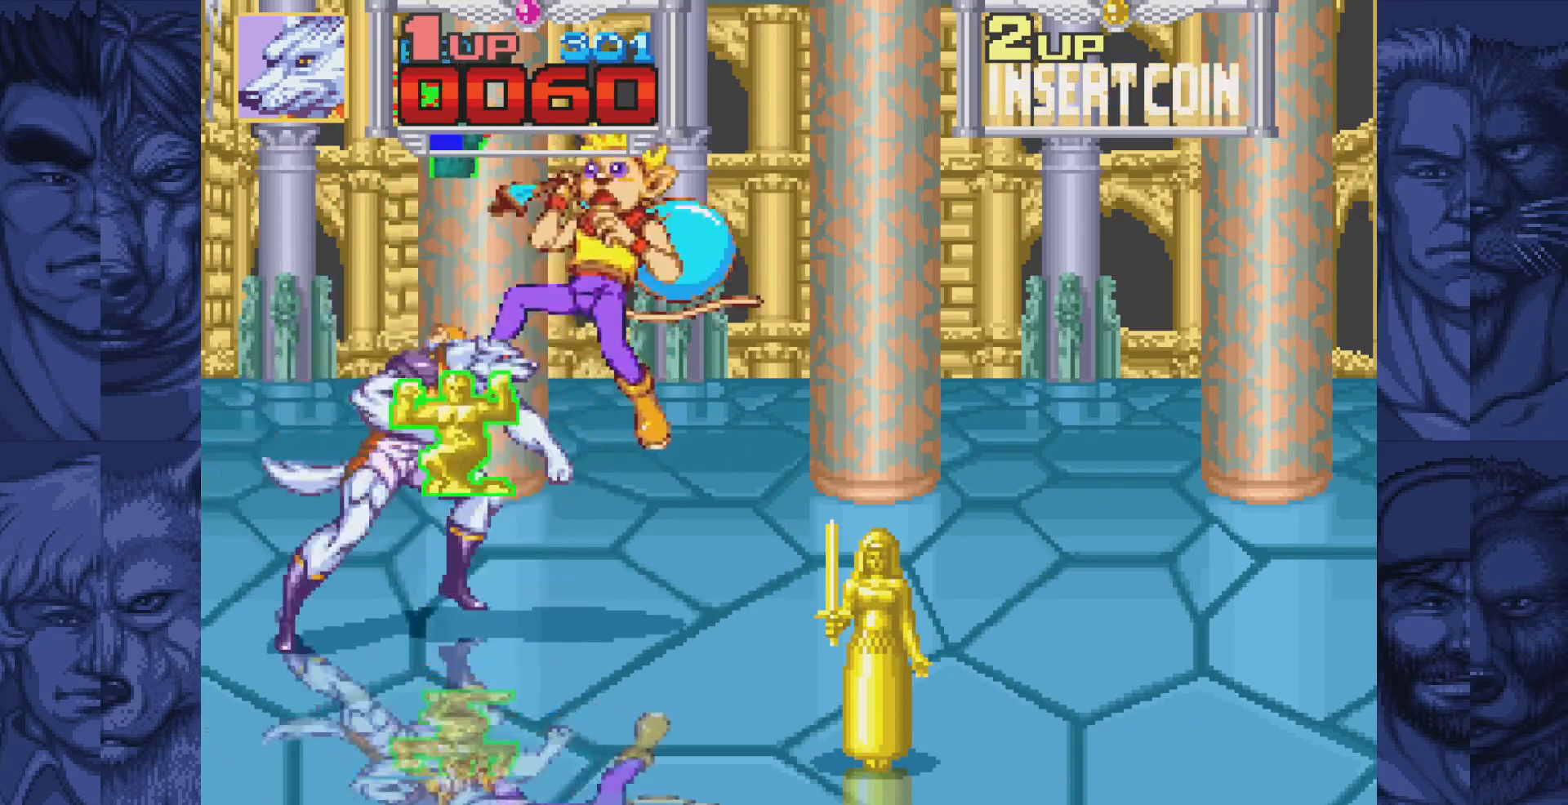
{"buttons": [], "events": []}
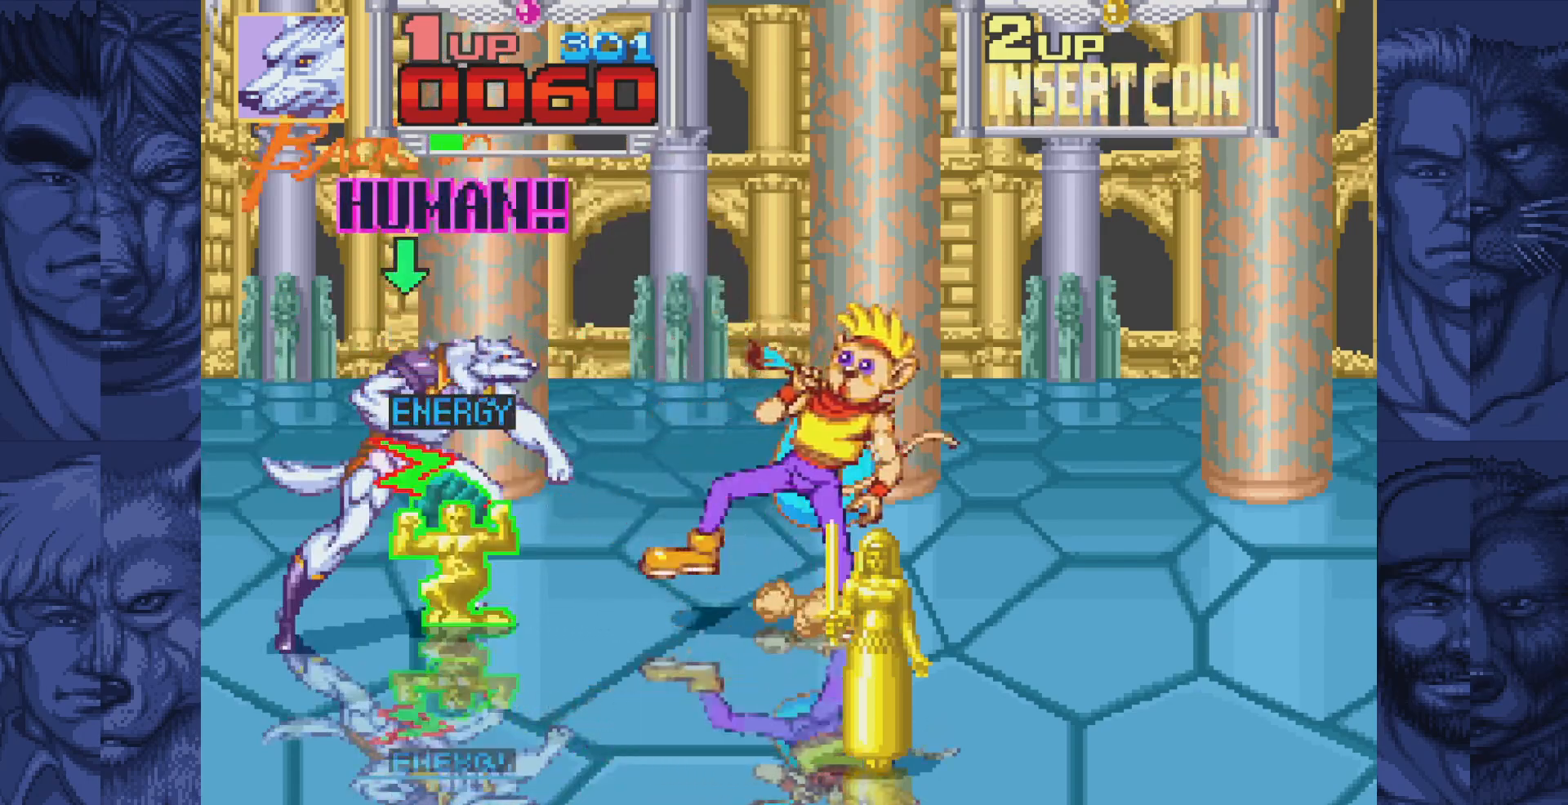
{"buttons": ["A"], "events": [[50, "A", "down"], [100, "A", "up"], [200, "A", "down"], [250, "A", "up"], [350, "A", "down"], [400, "A", "up"], [500, "A", "down"]]}
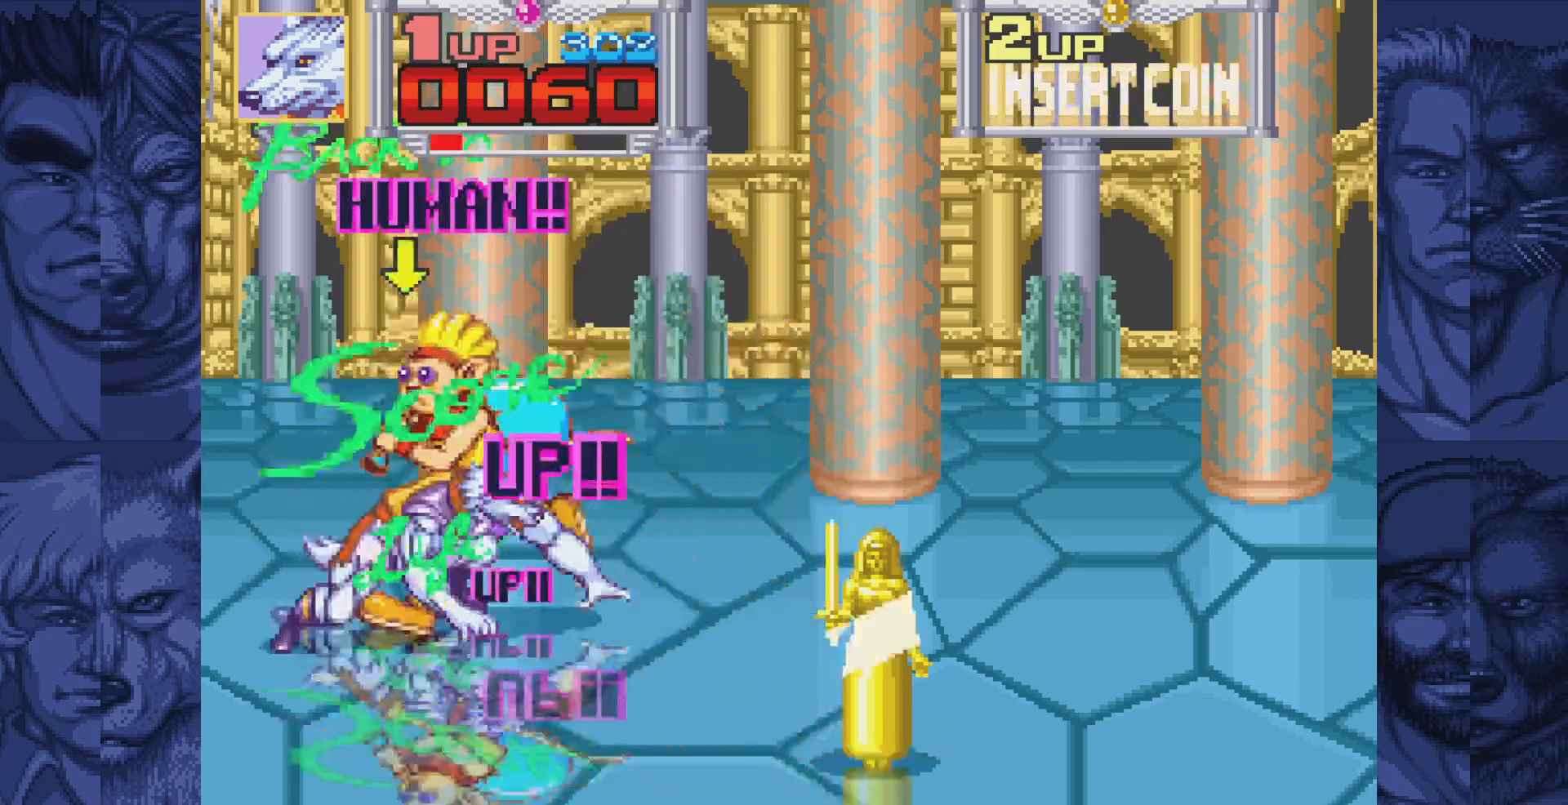
{"buttons": ["A", "DPAD_RIGHT"], "events": [[50, "A", "up"], [133, "A", "down"], [183, "A", "up"], [183, "DPAD_RIGHT", "down"], [400, "B", "down"], [450, "A", "down"], [483, "B", "up"]]}
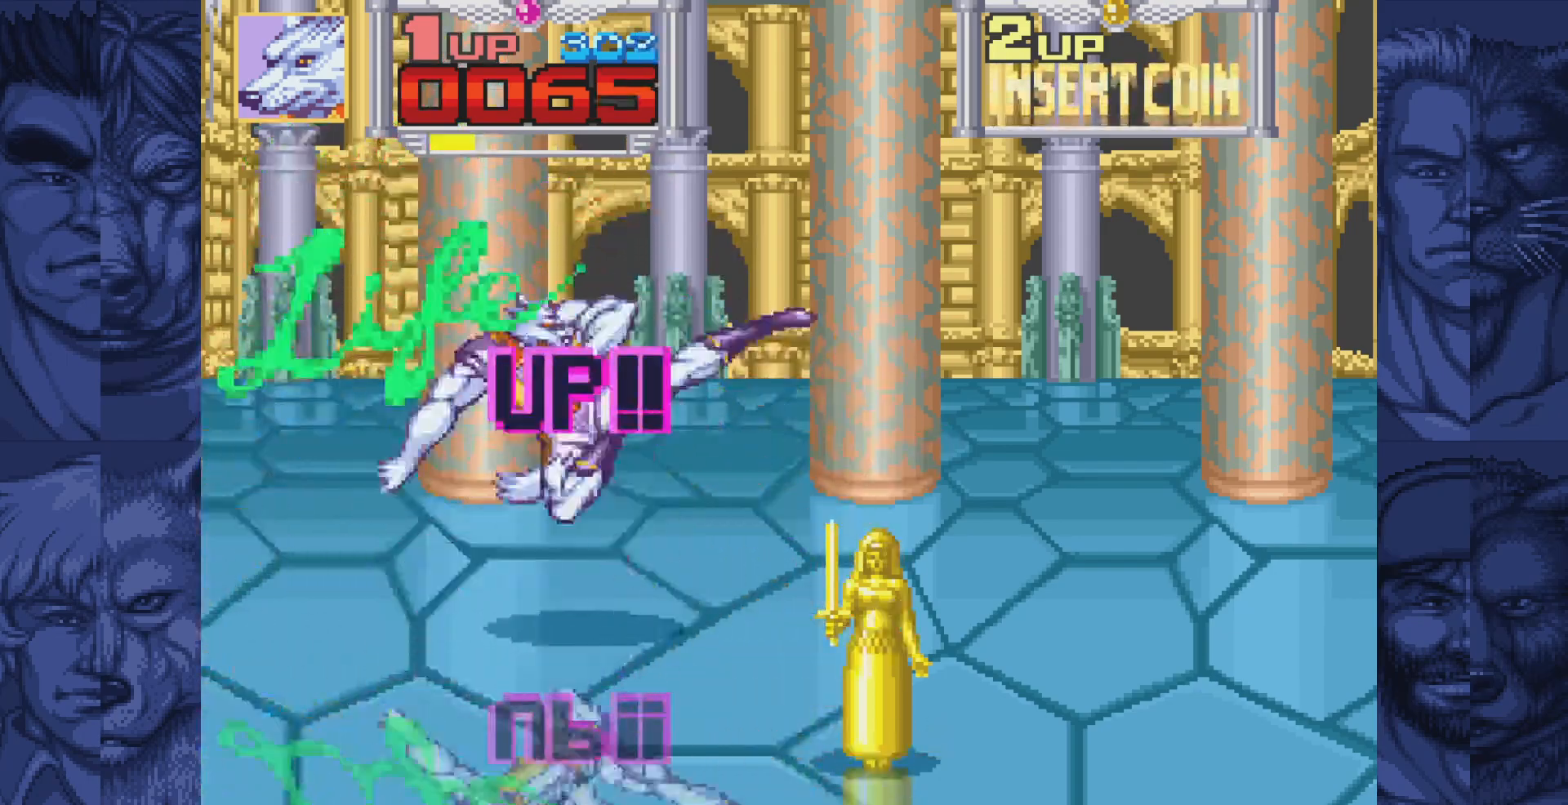
{"buttons": ["DPAD_RIGHT"], "events": [[33, "A", "up"], [300, "B", "down"], [350, "A", "down"], [367, "B", "up"], [417, "A", "up"]]}
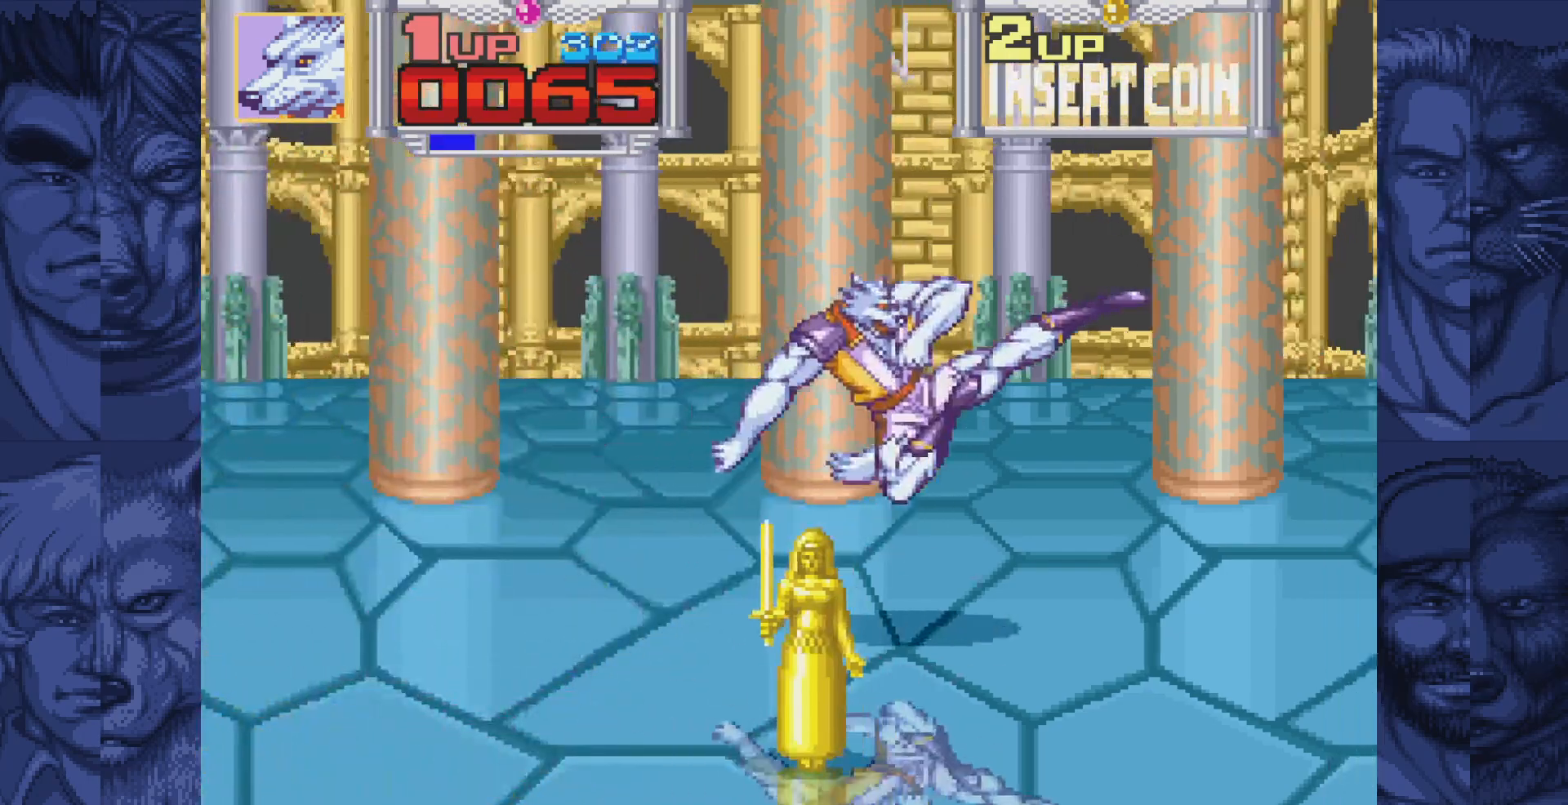
{"buttons": ["DPAD_RIGHT"], "events": []}
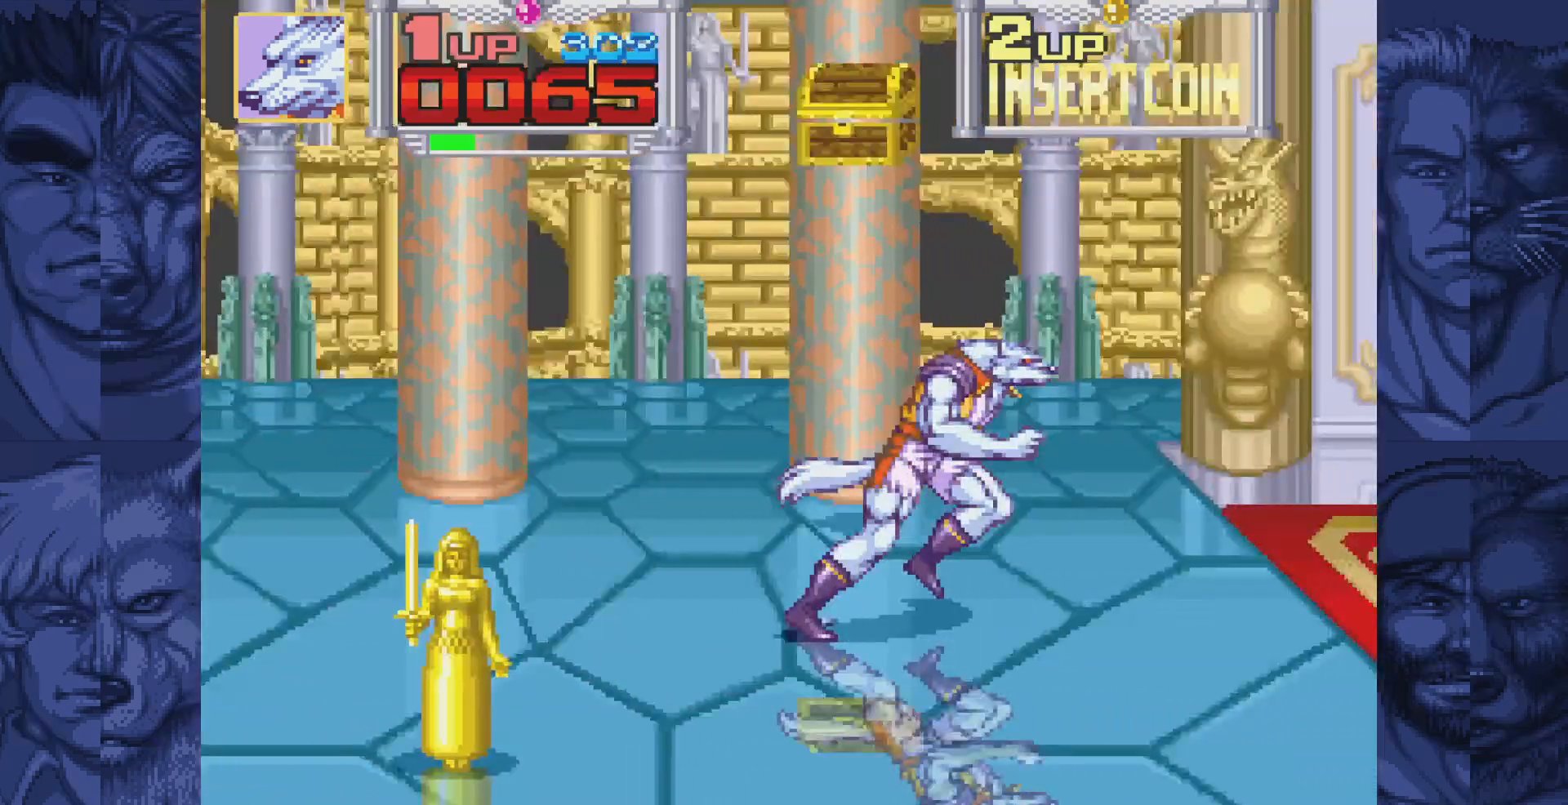
{"buttons": ["DPAD_DOWN", "DPAD_LEFT"], "events": [[333, "DPAD_LEFT", "down"], [333, "DPAD_RIGHT", "up"], [500, "DPAD_DOWN", "down"]]}
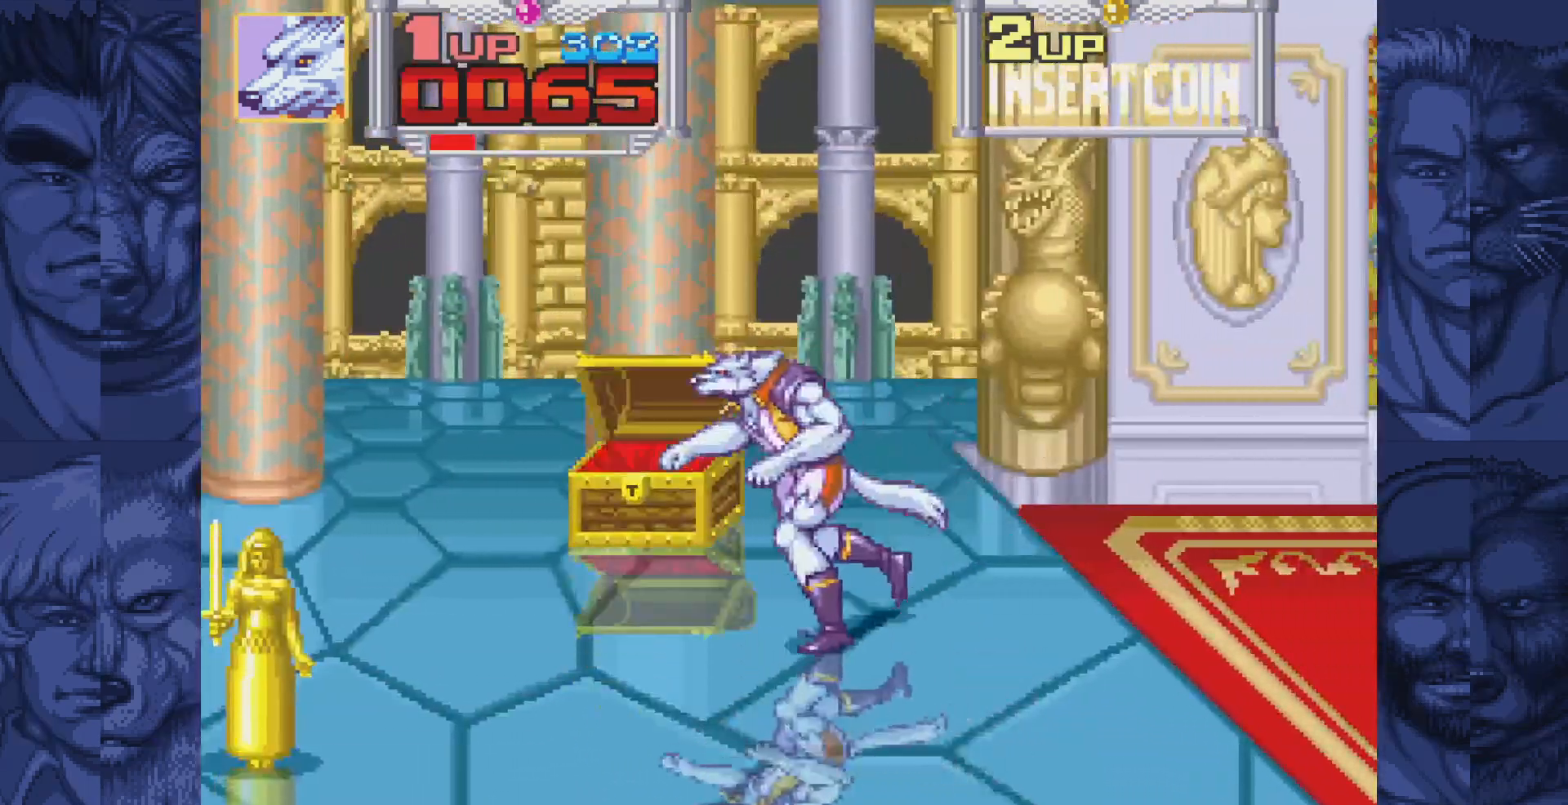
{"buttons": ["DPAD_LEFT"], "events": [[183, "DPAD_DOWN", "up"]]}
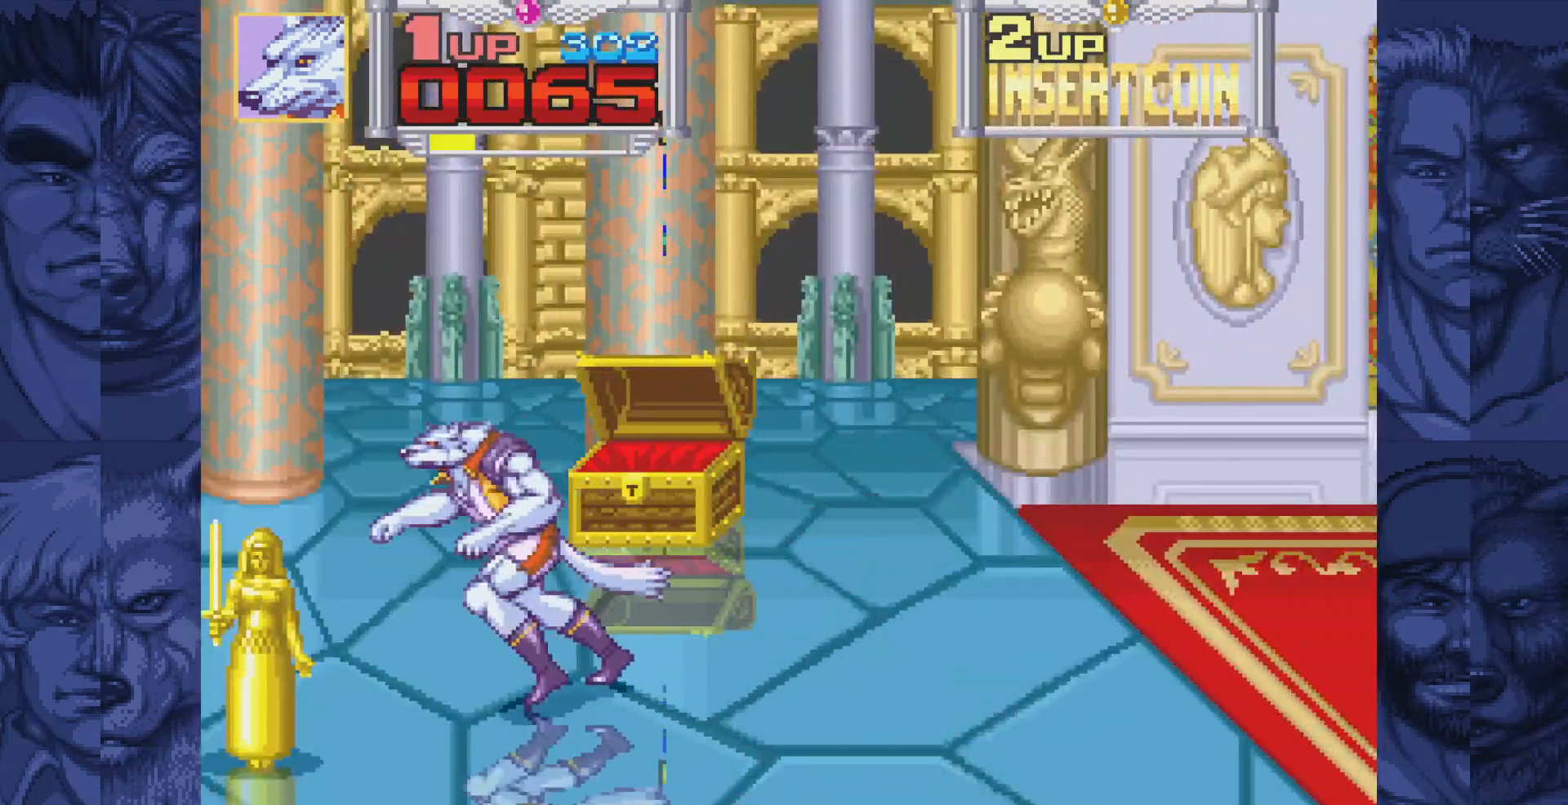
{"buttons": [], "events": [[267, "DPAD_DOWN", "down"], [300, "DPAD_LEFT", "up"], [367, "DPAD_DOWN", "up"]]}
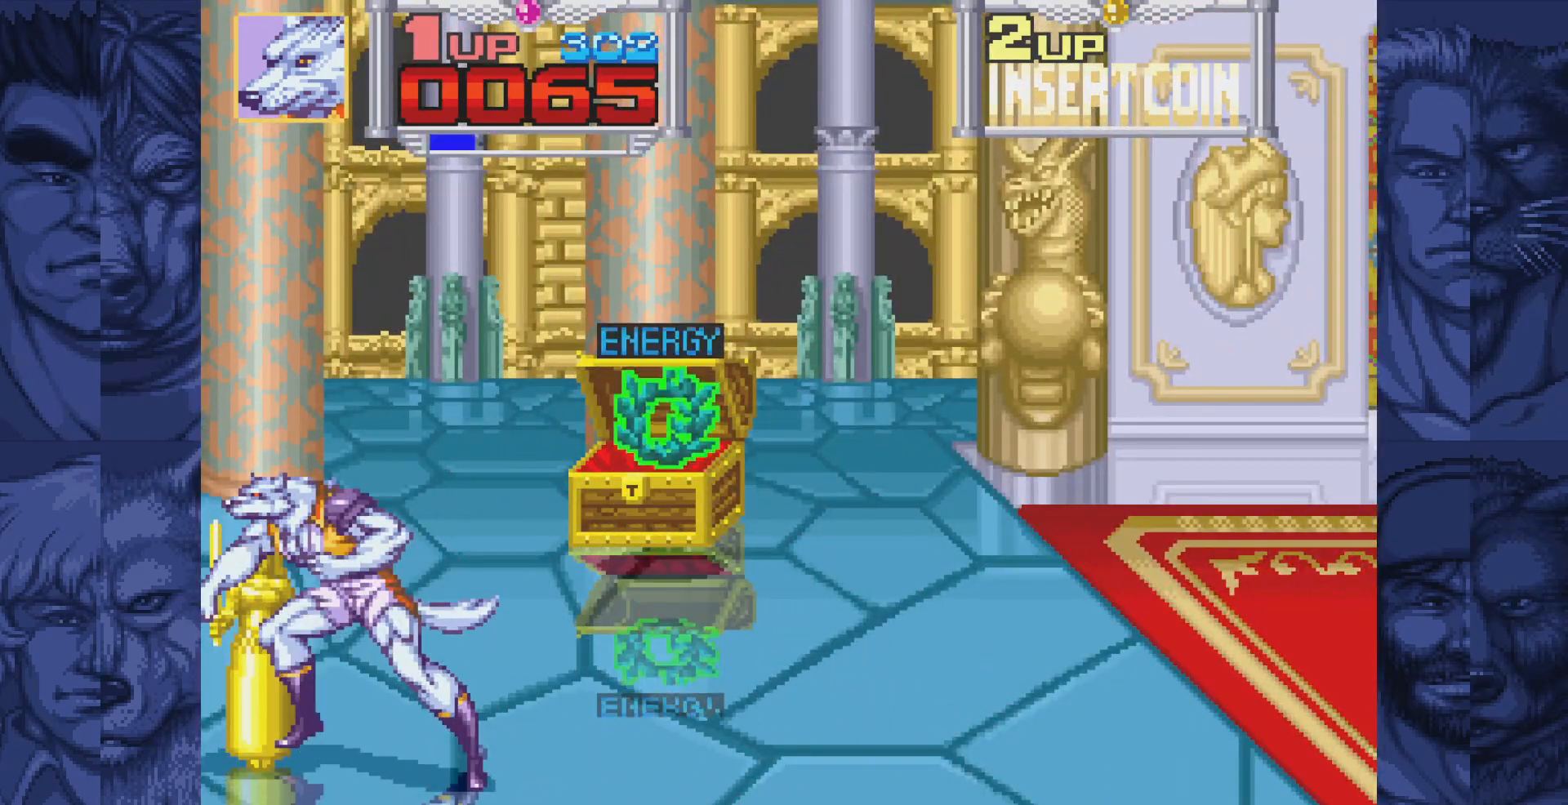
{"buttons": ["DPAD_LEFT"], "events": [[433, "DPAD_LEFT", "down"]]}
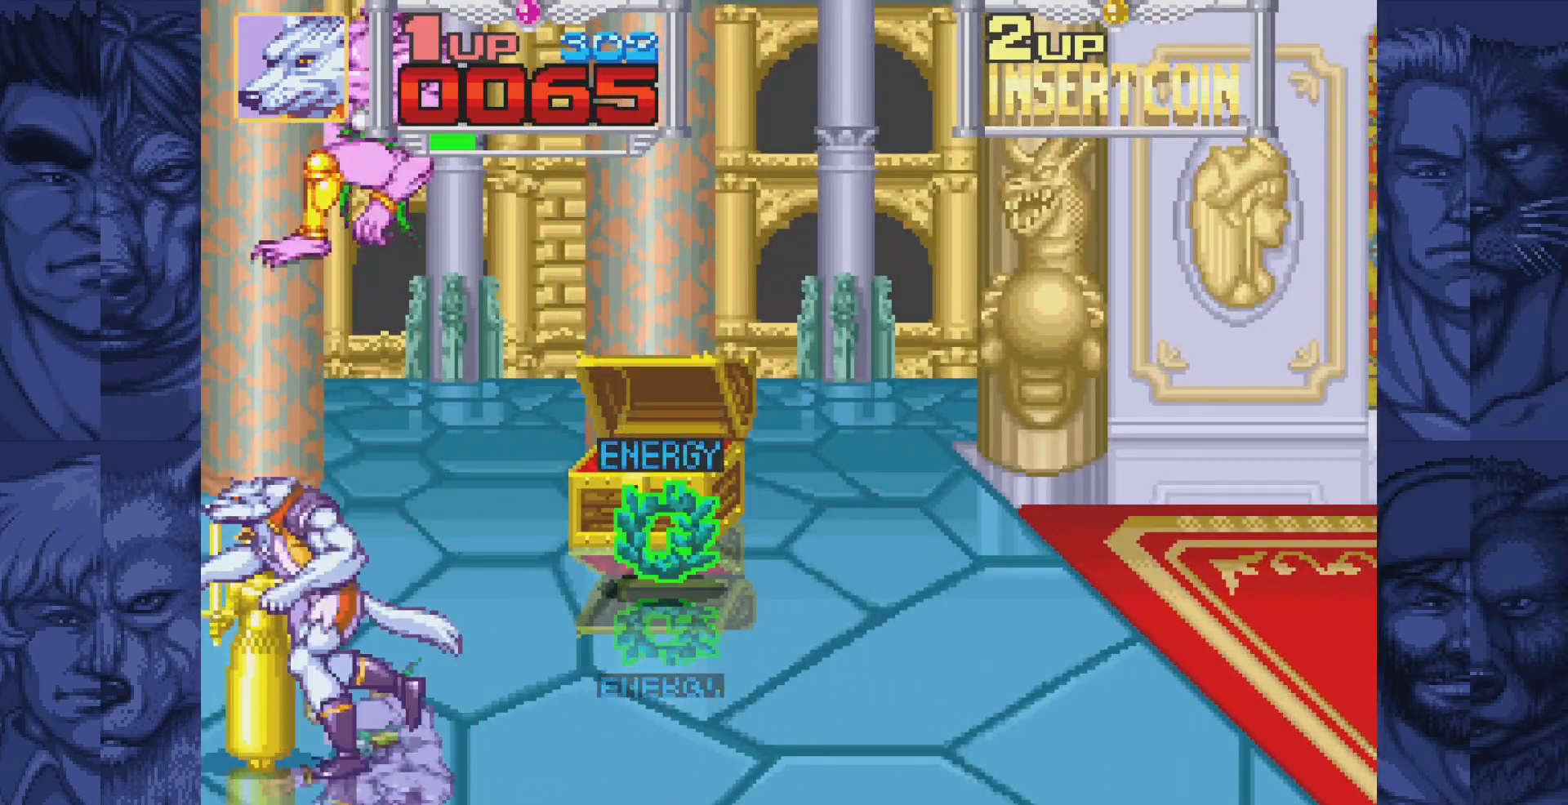
{"buttons": [], "events": [[83, "DPAD_LEFT", "up"], [417, "A", "down"], [483, "A", "up"]]}
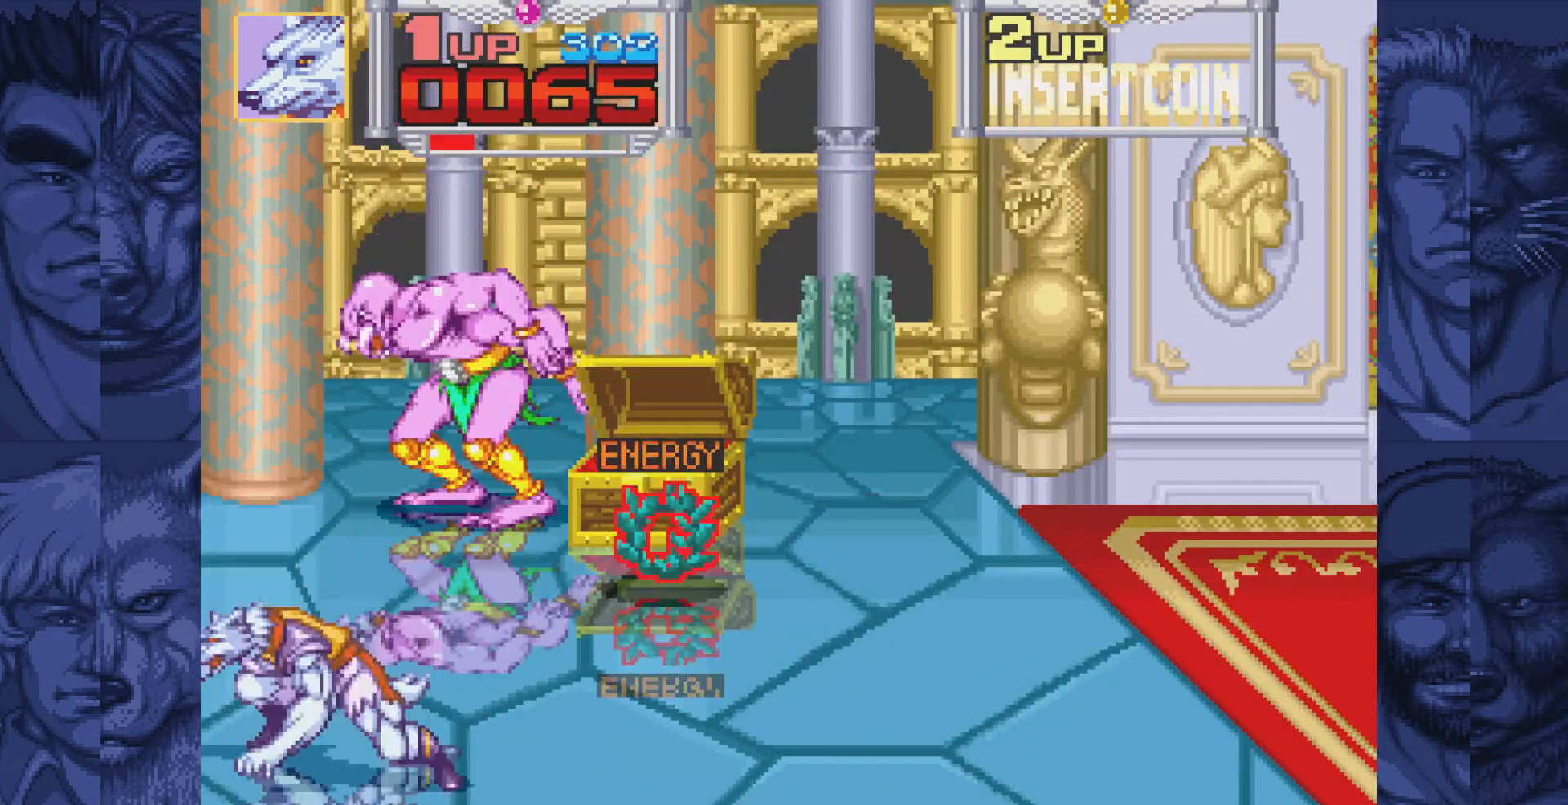
{"buttons": [], "events": [[50, "A", "down"], [117, "A", "up"], [200, "A", "down"], [300, "A", "up"]]}
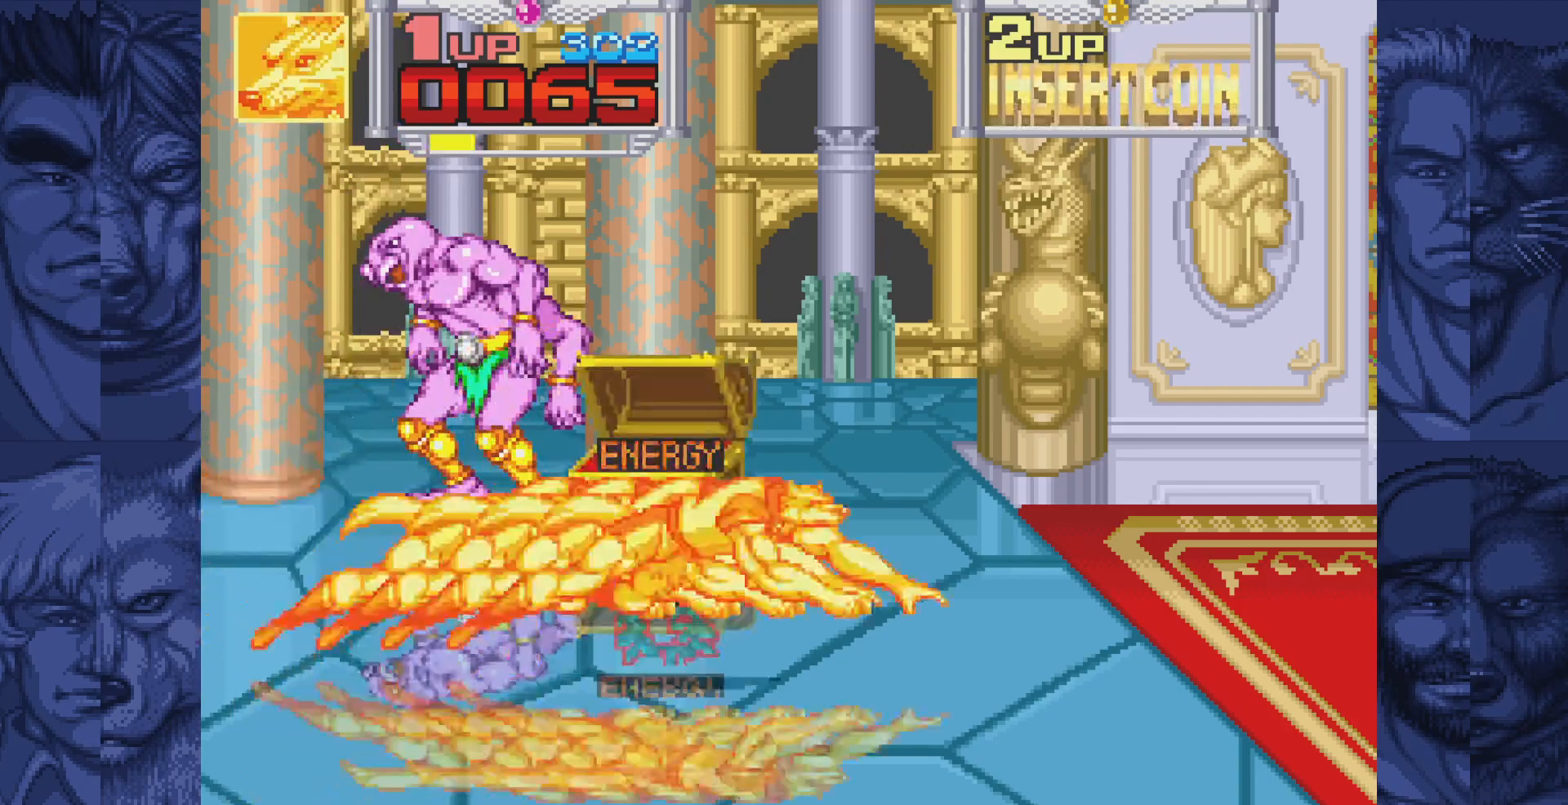
{"buttons": [], "events": []}
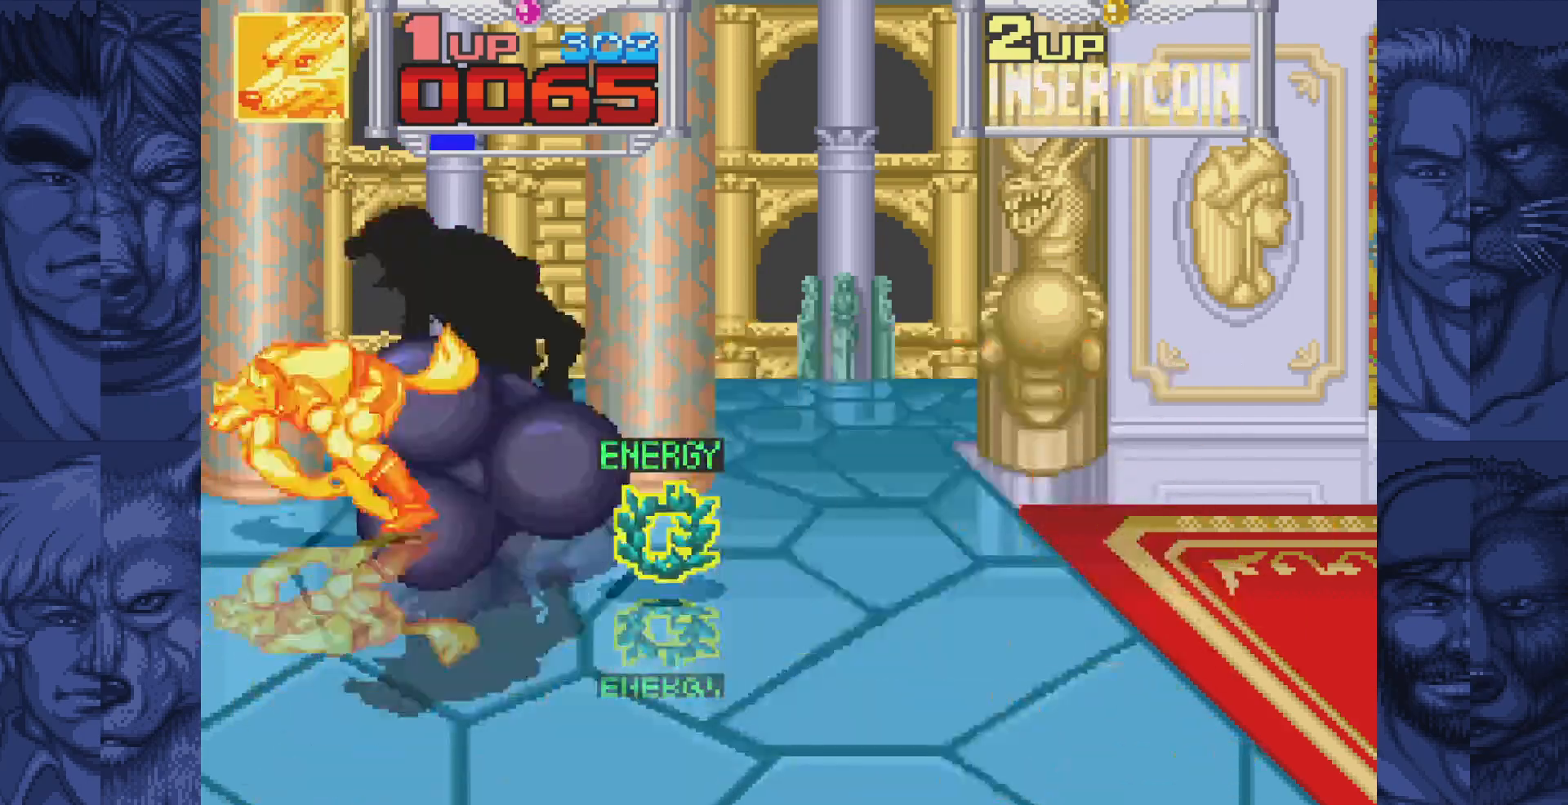
{"buttons": [], "events": []}
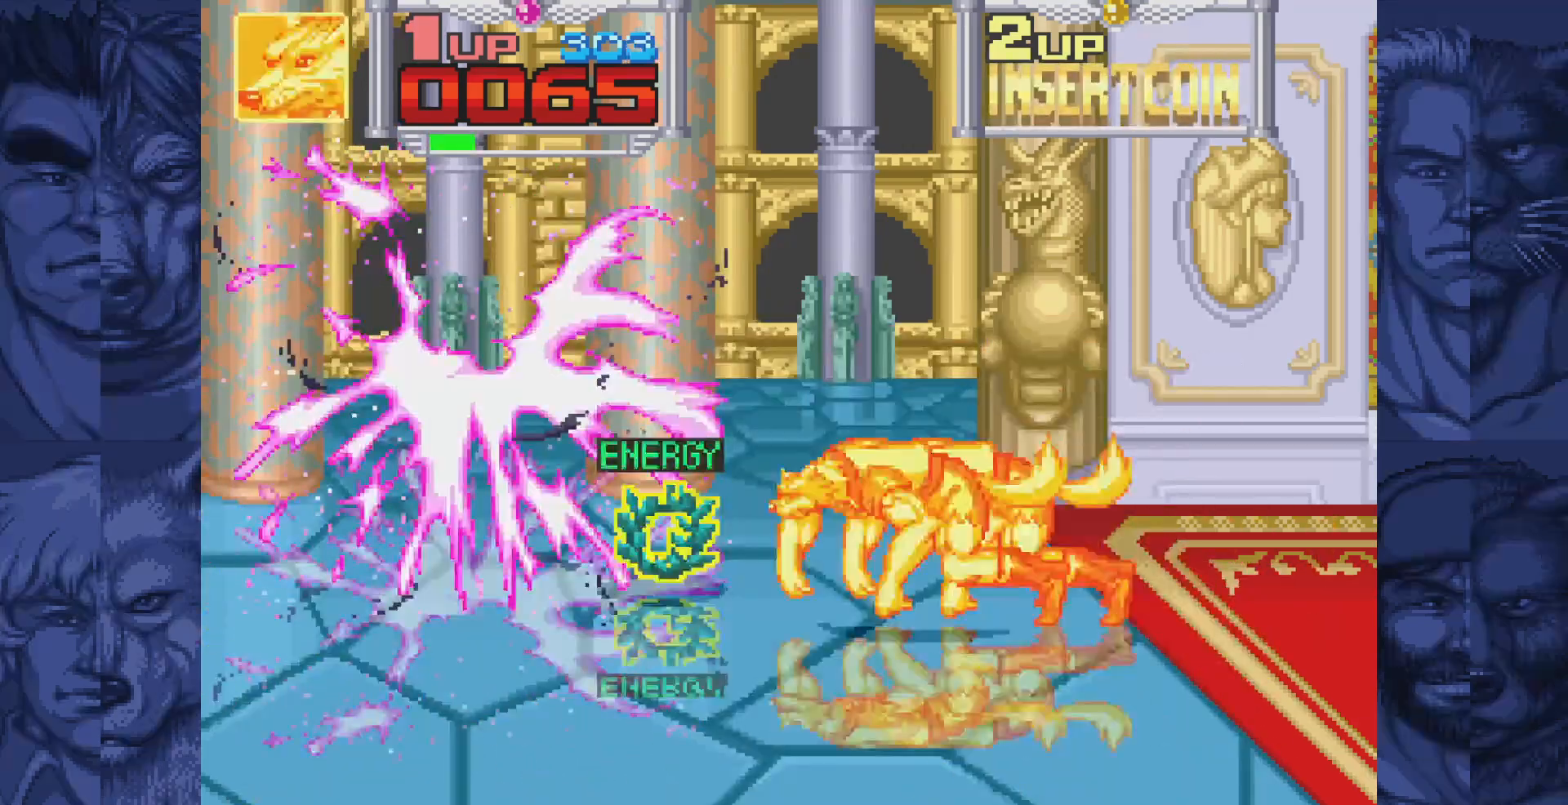
{"buttons": ["DPAD_UP", "DPAD_RIGHT"], "events": [[467, "DPAD_RIGHT", "down"], [467, "DPAD_UP", "down"]]}
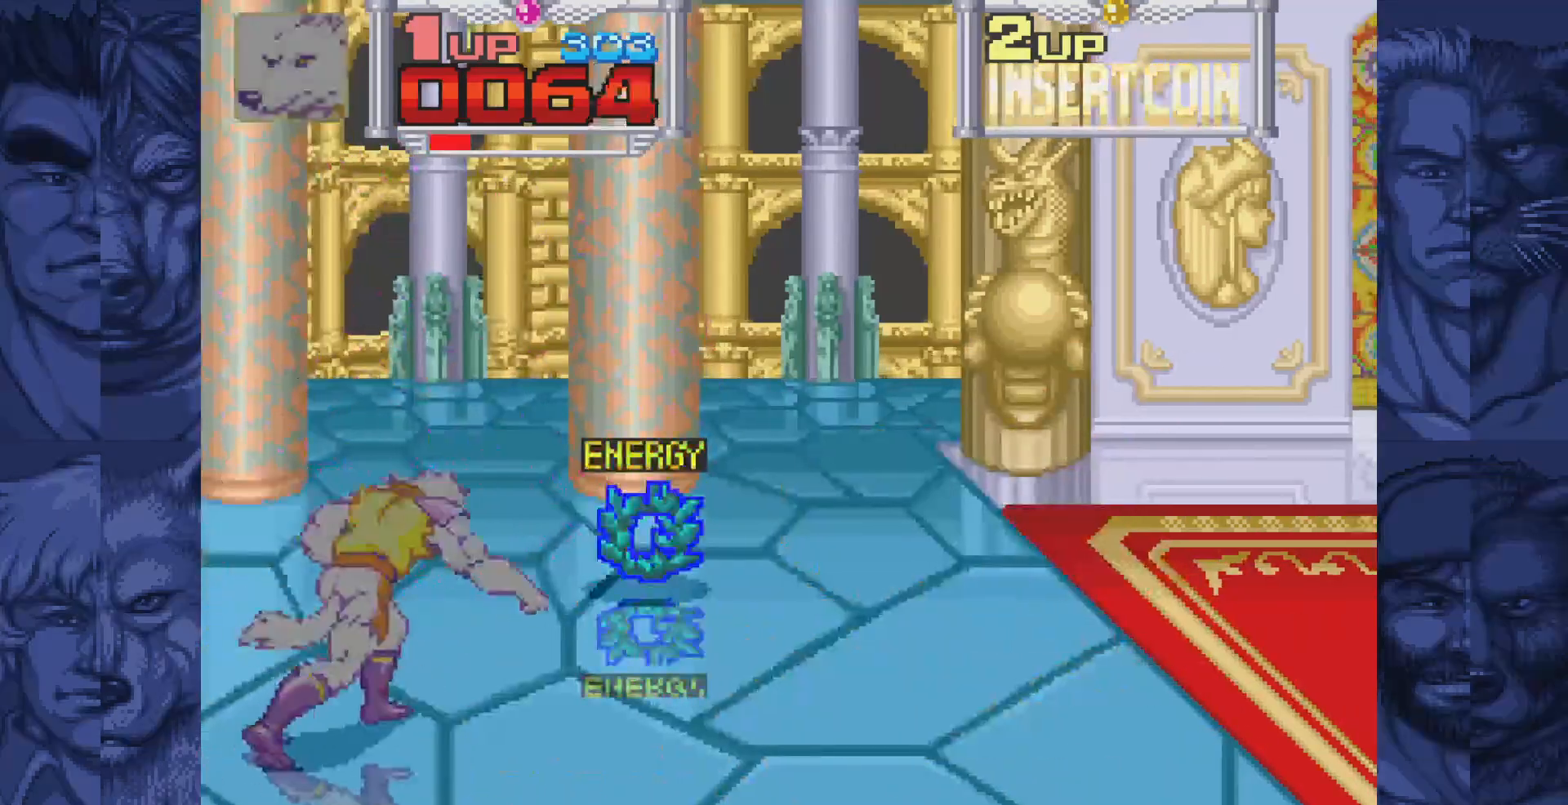
{"buttons": ["A", "DPAD_RIGHT"], "events": [[417, "DPAD_UP", "up"], [467, "A", "down"]]}
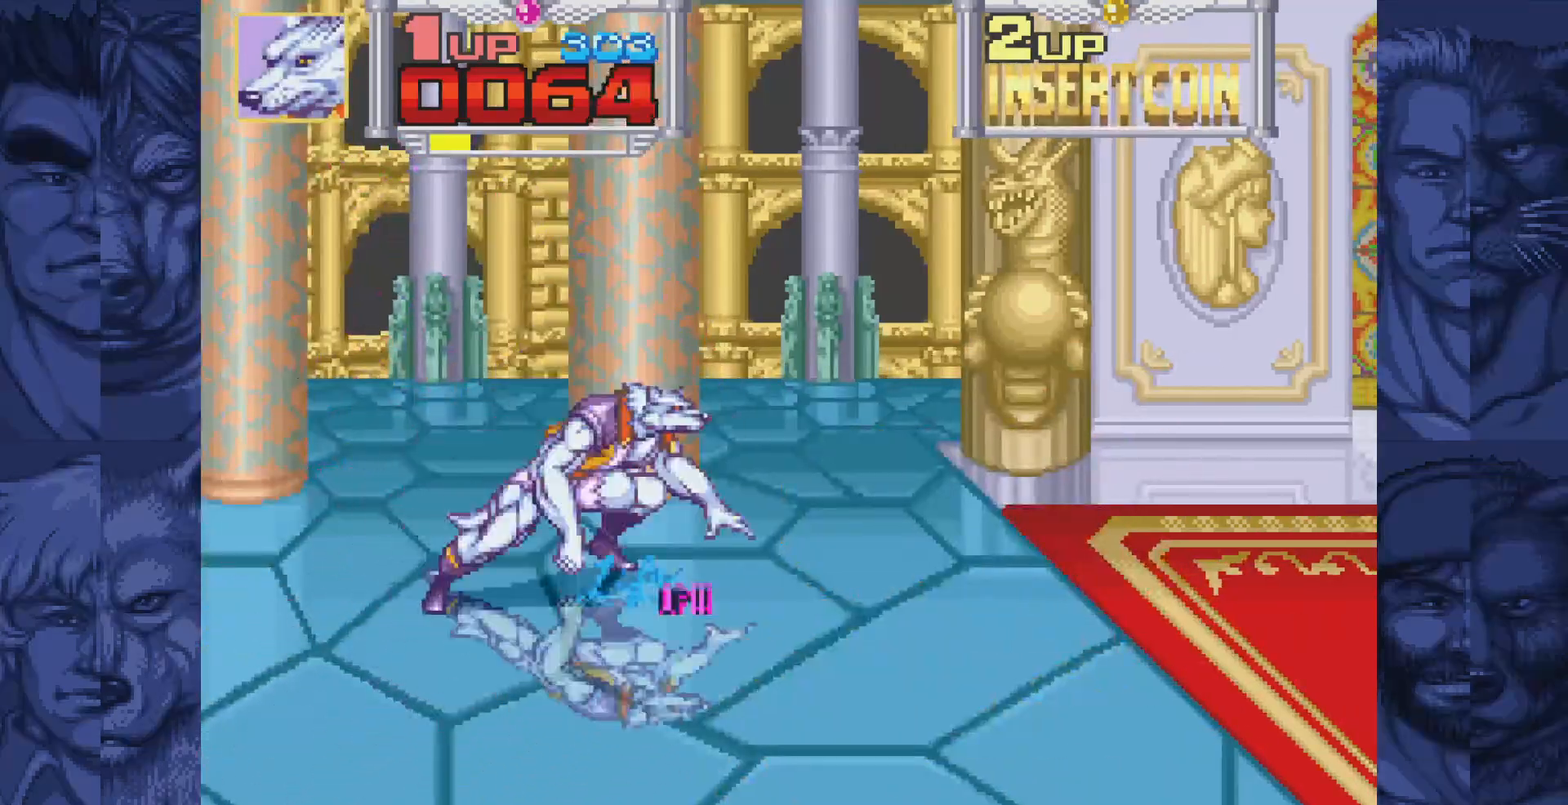
{"buttons": ["DPAD_DOWN", "DPAD_RIGHT"], "events": [[50, "A", "up"], [150, "DPAD_DOWN", "down"]]}
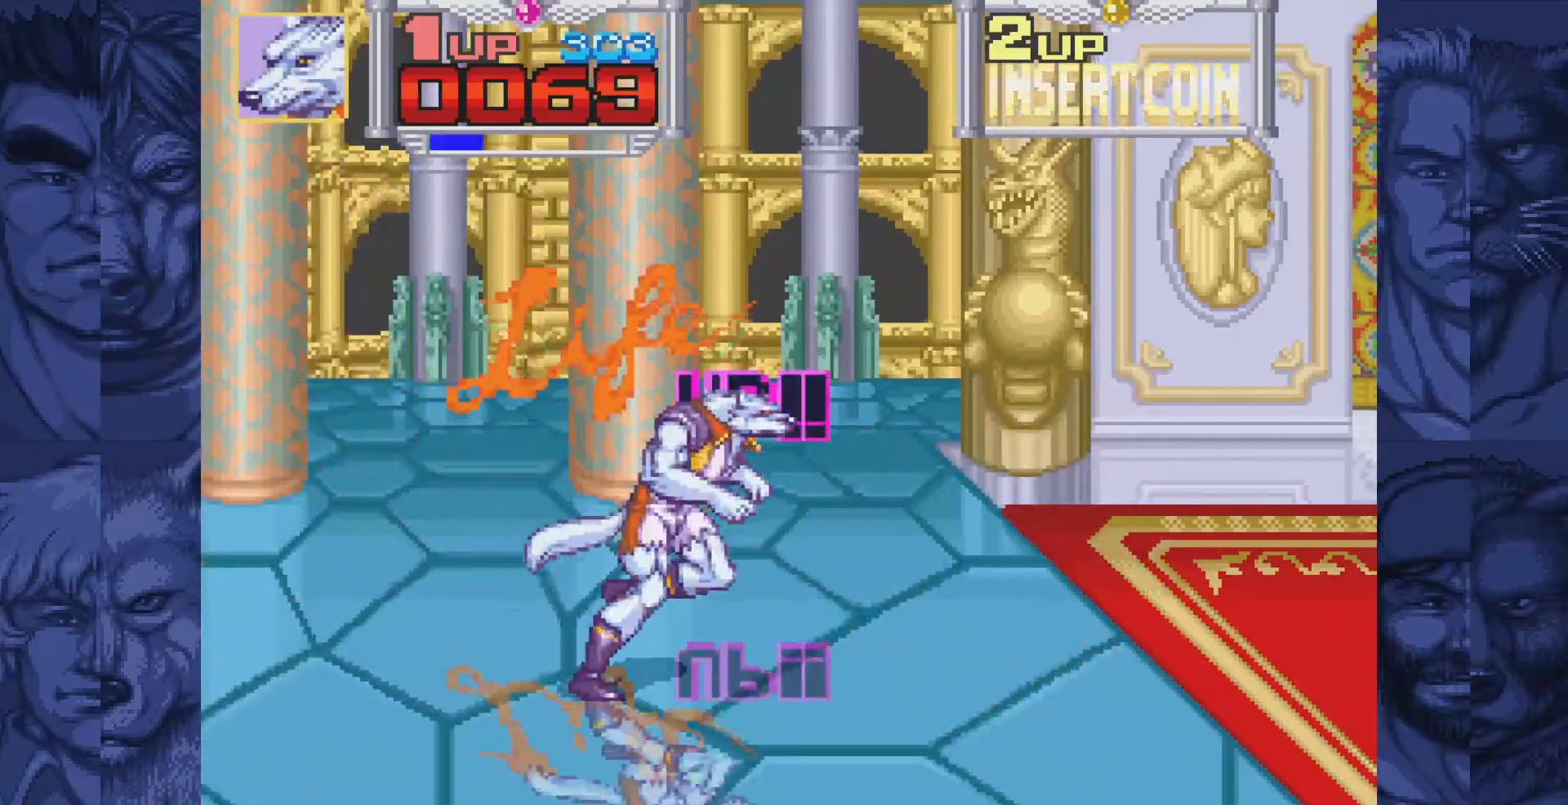
{"buttons": ["B", "DPAD_RIGHT"], "events": [[50, "DPAD_DOWN", "up"], [117, "B", "down"], [167, "A", "down"], [217, "B", "up"], [250, "A", "up"], [500, "B", "down"]]}
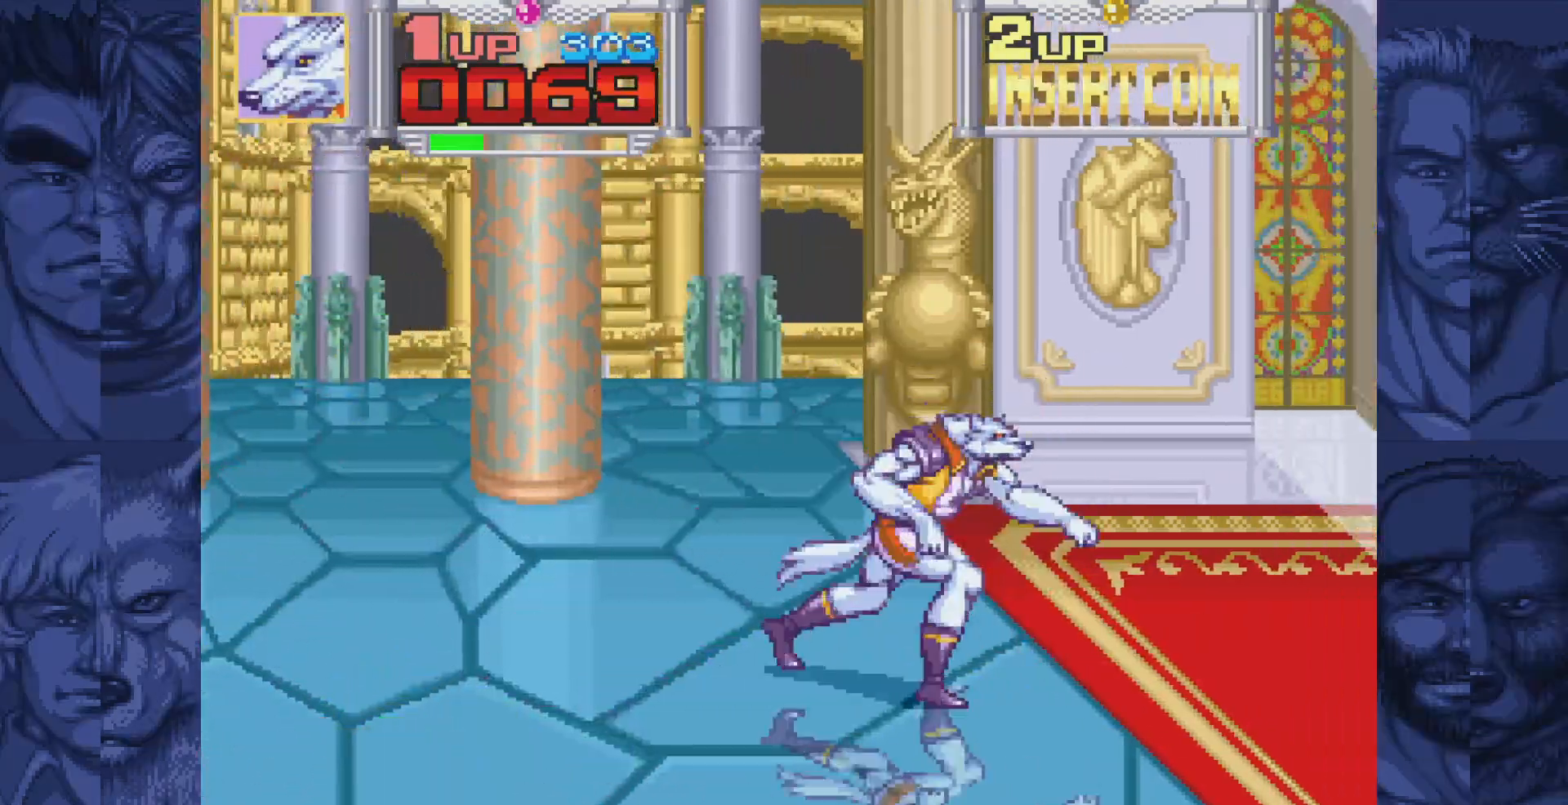
{"buttons": ["A", "DPAD_RIGHT"], "events": [[50, "A", "down"], [100, "B", "up"], [150, "A", "up"], [400, "B", "down"], [417, "A", "down"], [500, "B", "up"]]}